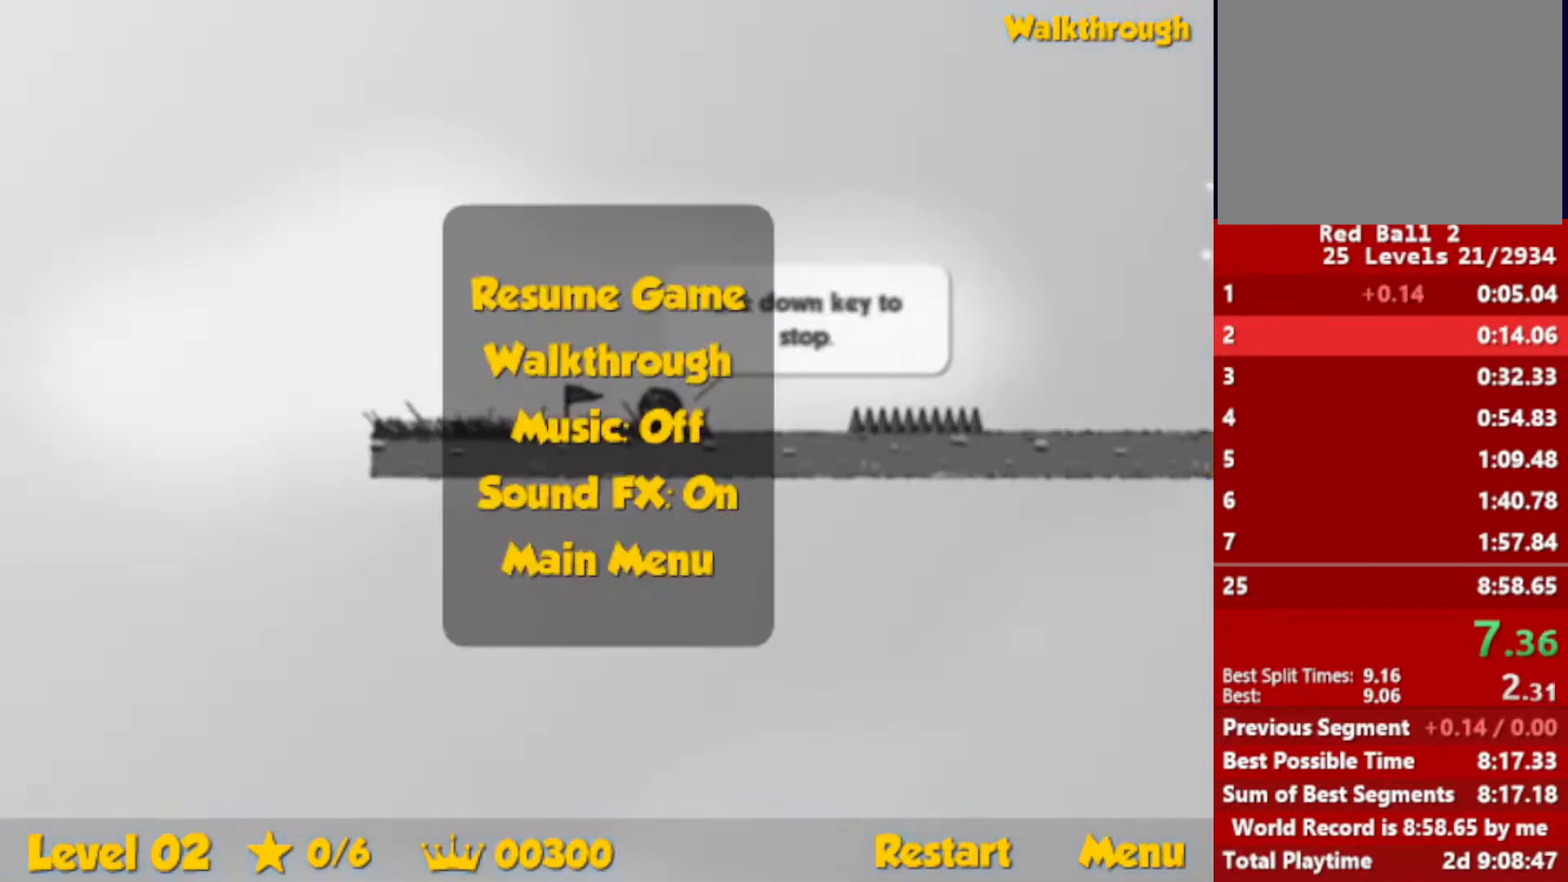
Gameplay with keyboard; each line is a JSON object with the keys held at the frame after it. "events" lists presses ("down") and releases ("up") of "down", "escape", "left", "r", "right" and "up" between this image and that frame as [ms after this image, input, new state], when the widget could be followed in between. No other keys are recorded. Mouse input is not recorded.
{"keys": ["escape", "right", "up"], "events": [[467, "escape", "down"]]}
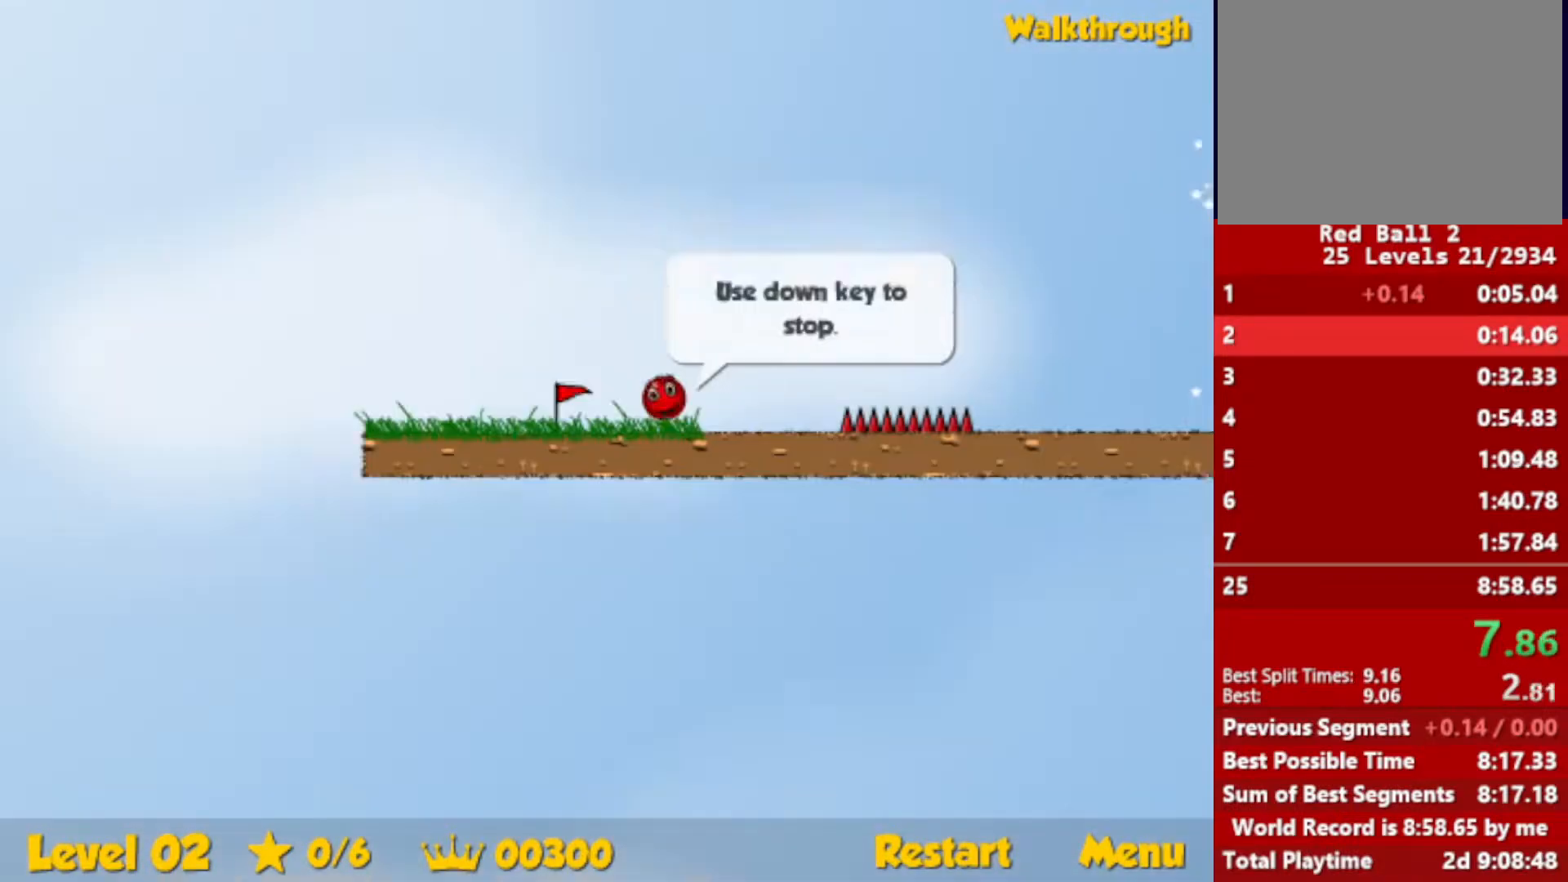
{"keys": ["right", "up"], "events": [[17, "escape", "up"]]}
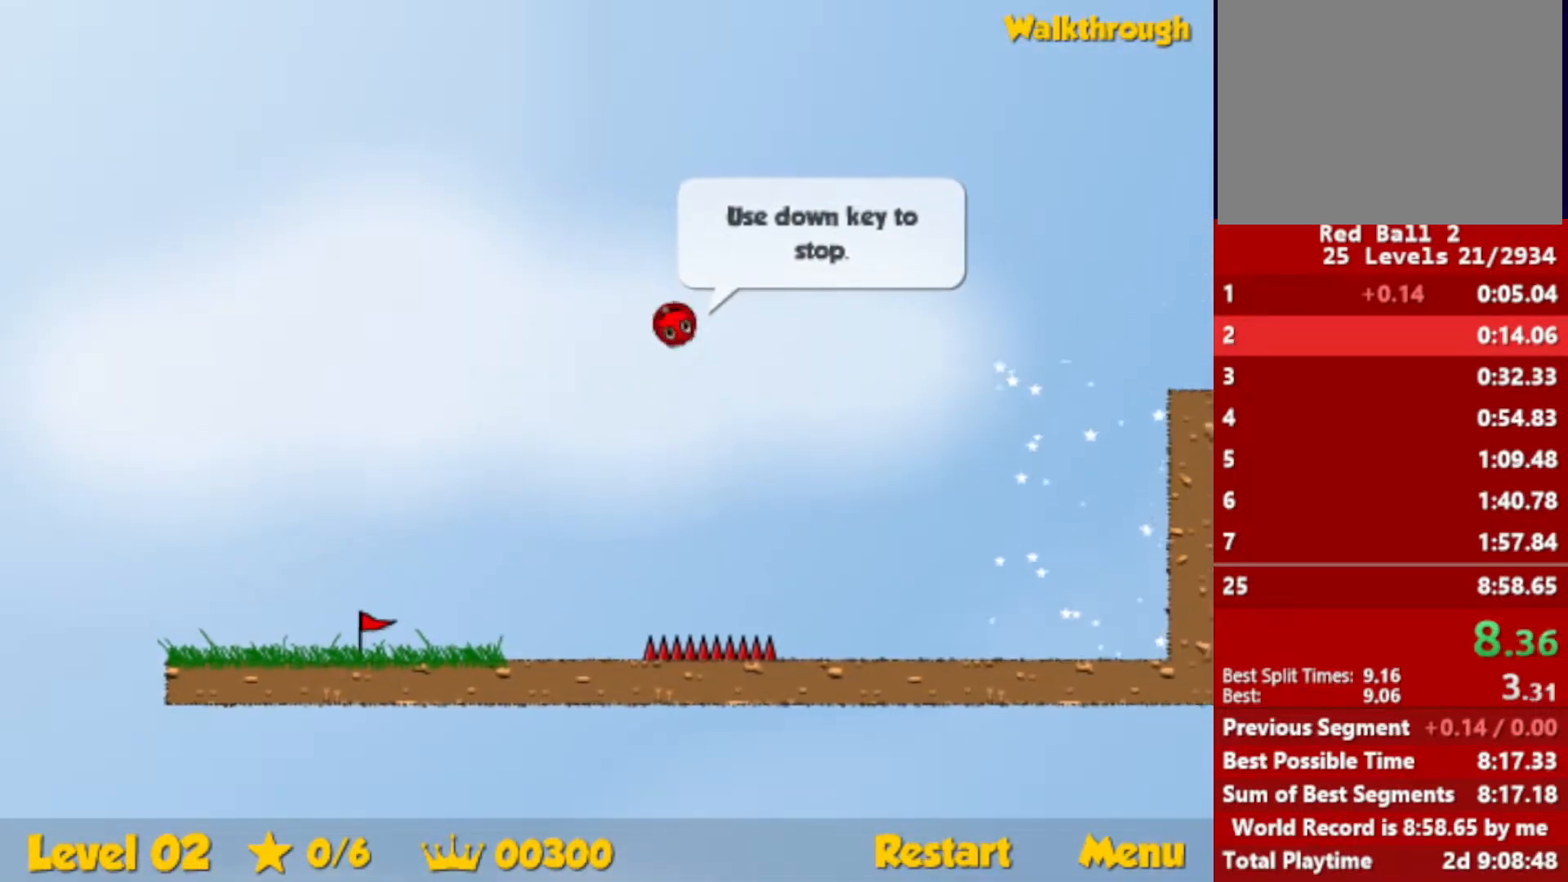
{"keys": ["down", "right"], "events": [[17, "up", "up"], [467, "down", "down"]]}
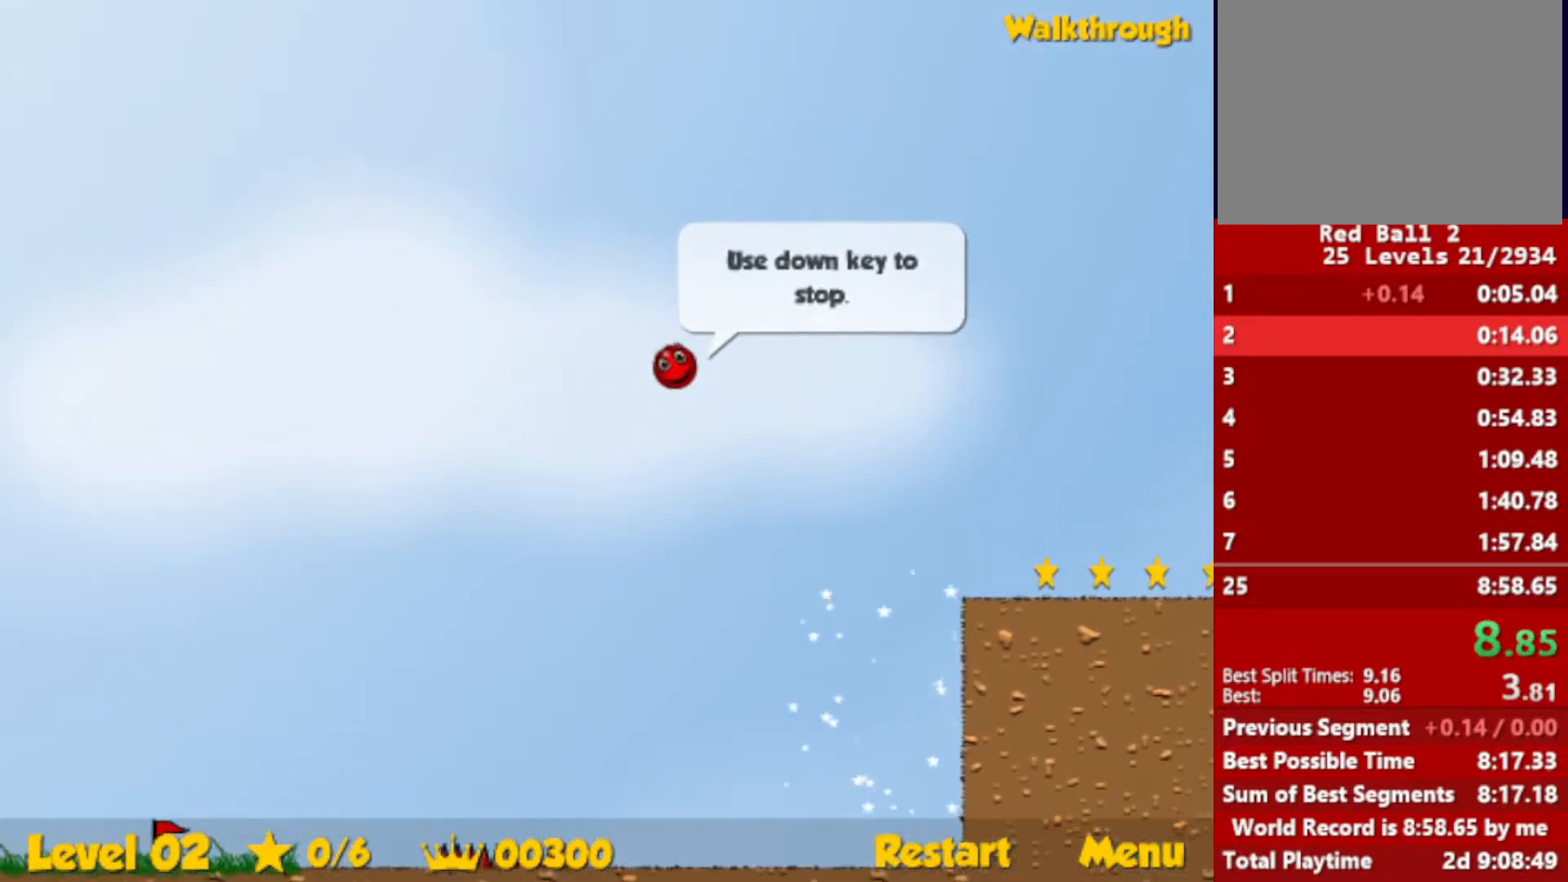
{"keys": ["down", "right"], "events": []}
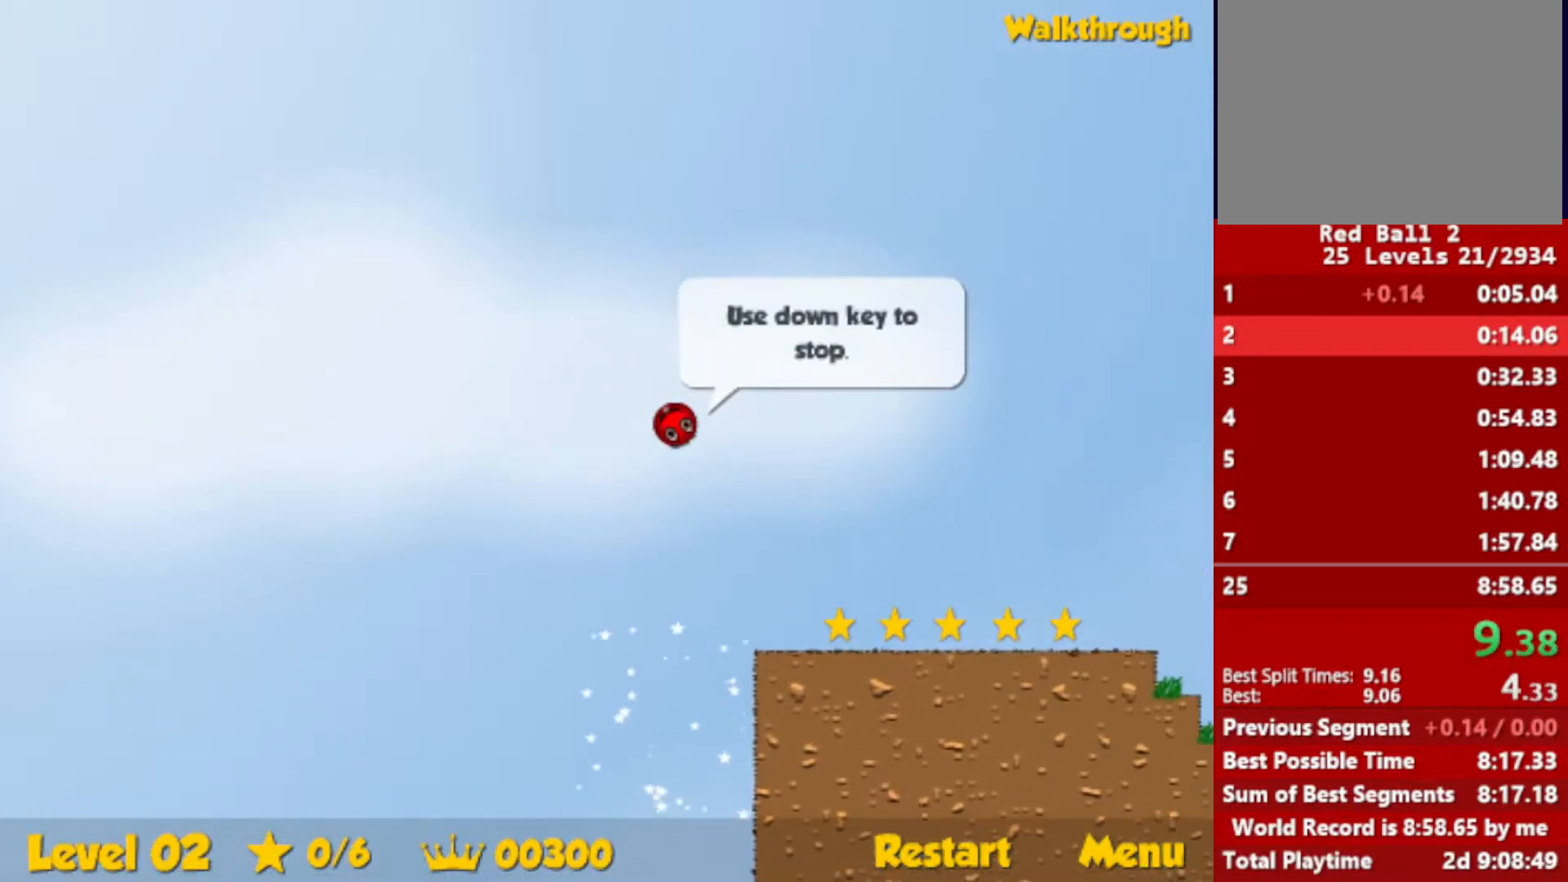
{"keys": ["right"], "events": [[33, "down", "up"]]}
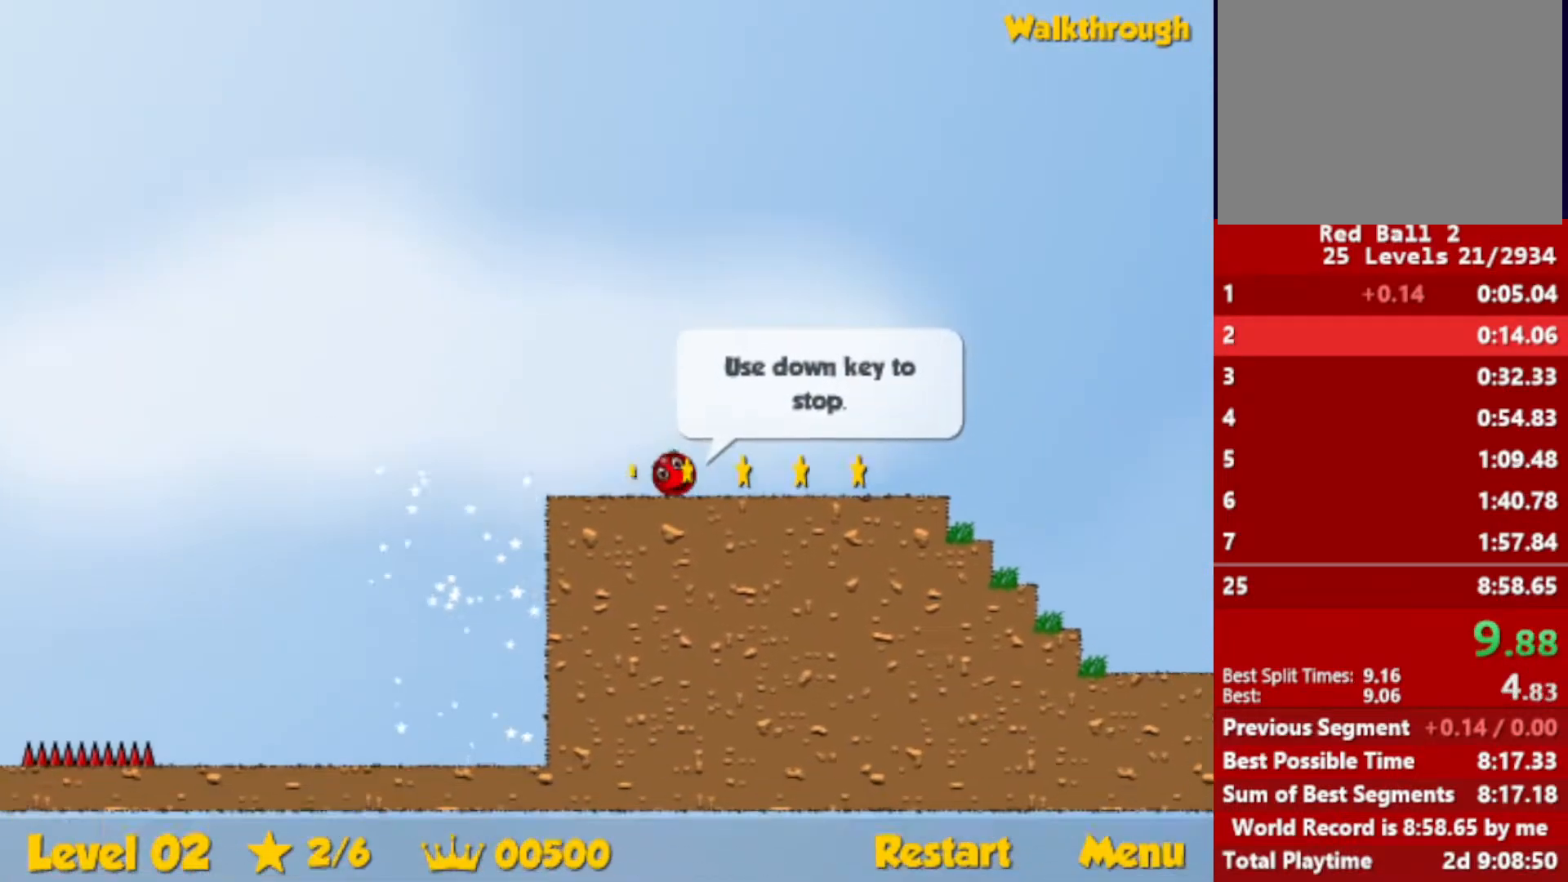
{"keys": ["right", "up"], "events": [[317, "up", "down"]]}
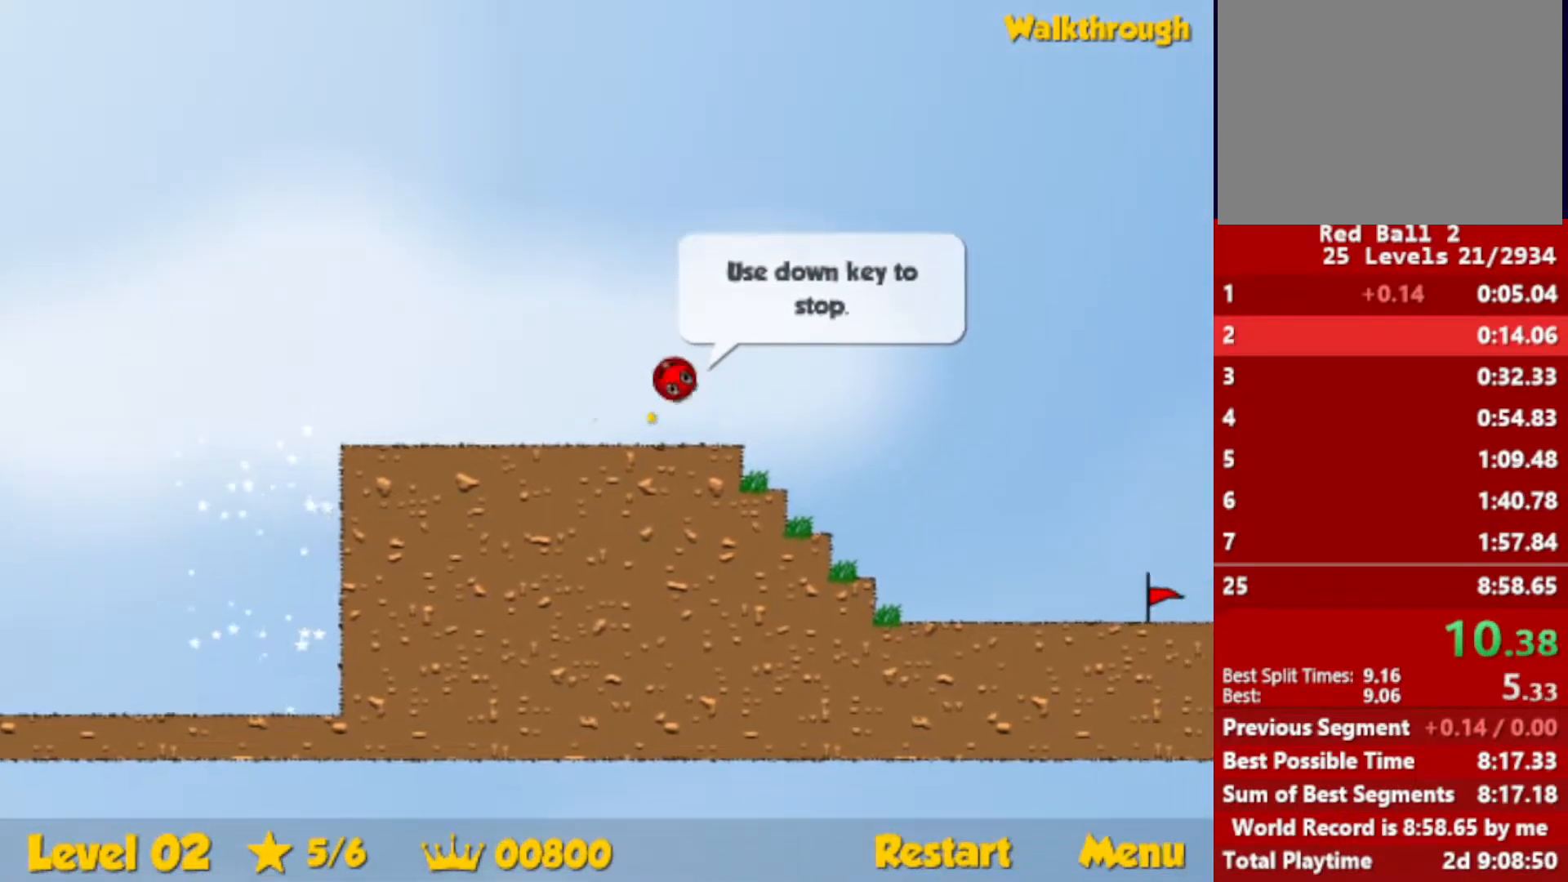
{"keys": ["right", "up"], "events": []}
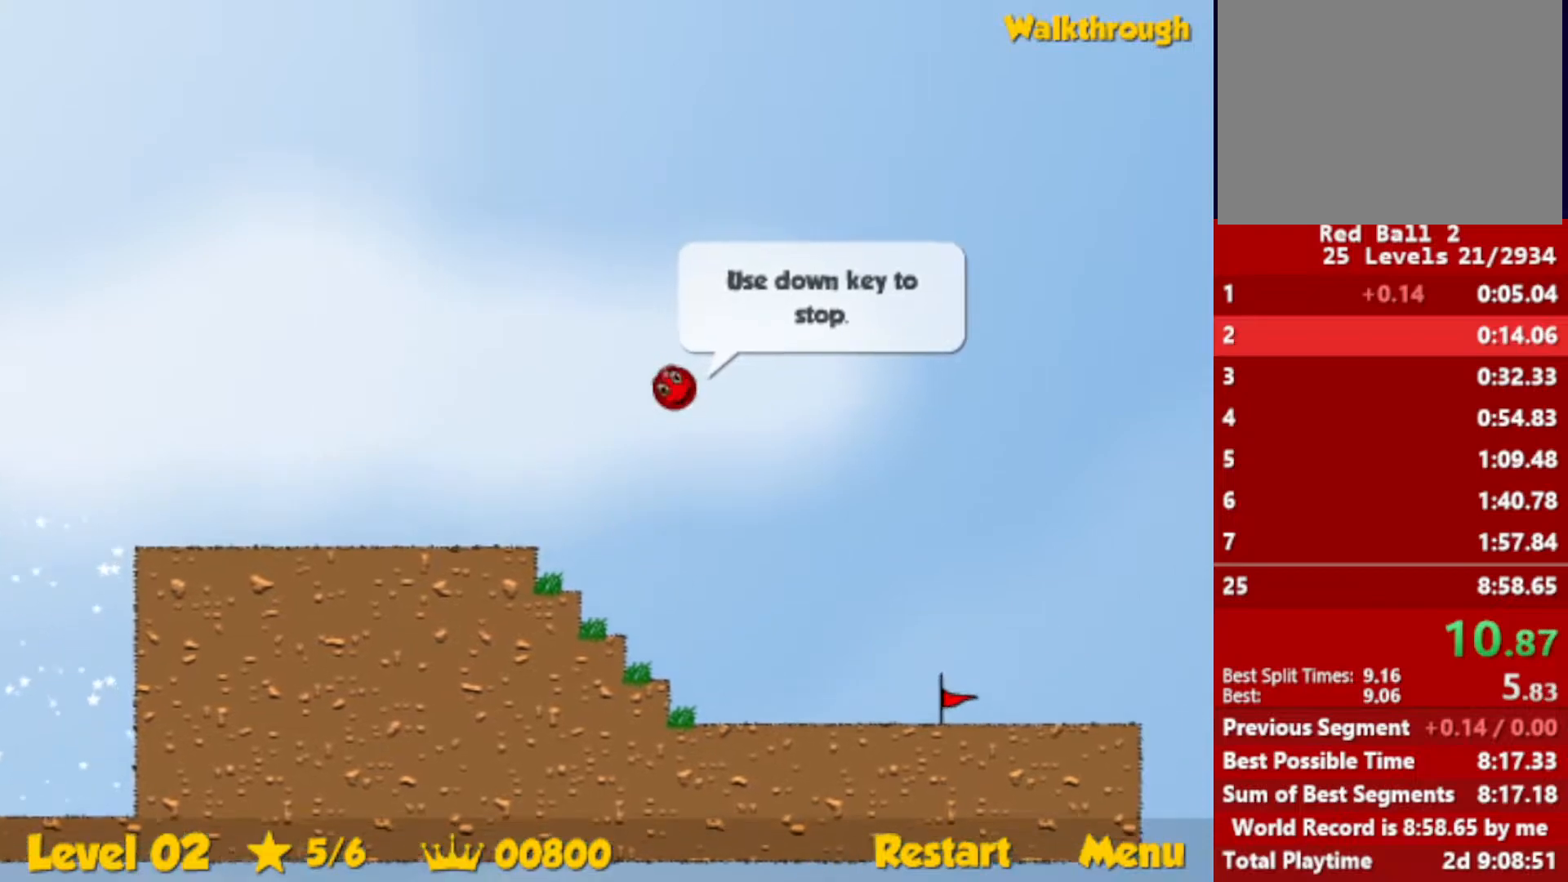
{"keys": ["right", "up"], "events": [[133, "left", "down"], [200, "left", "up"]]}
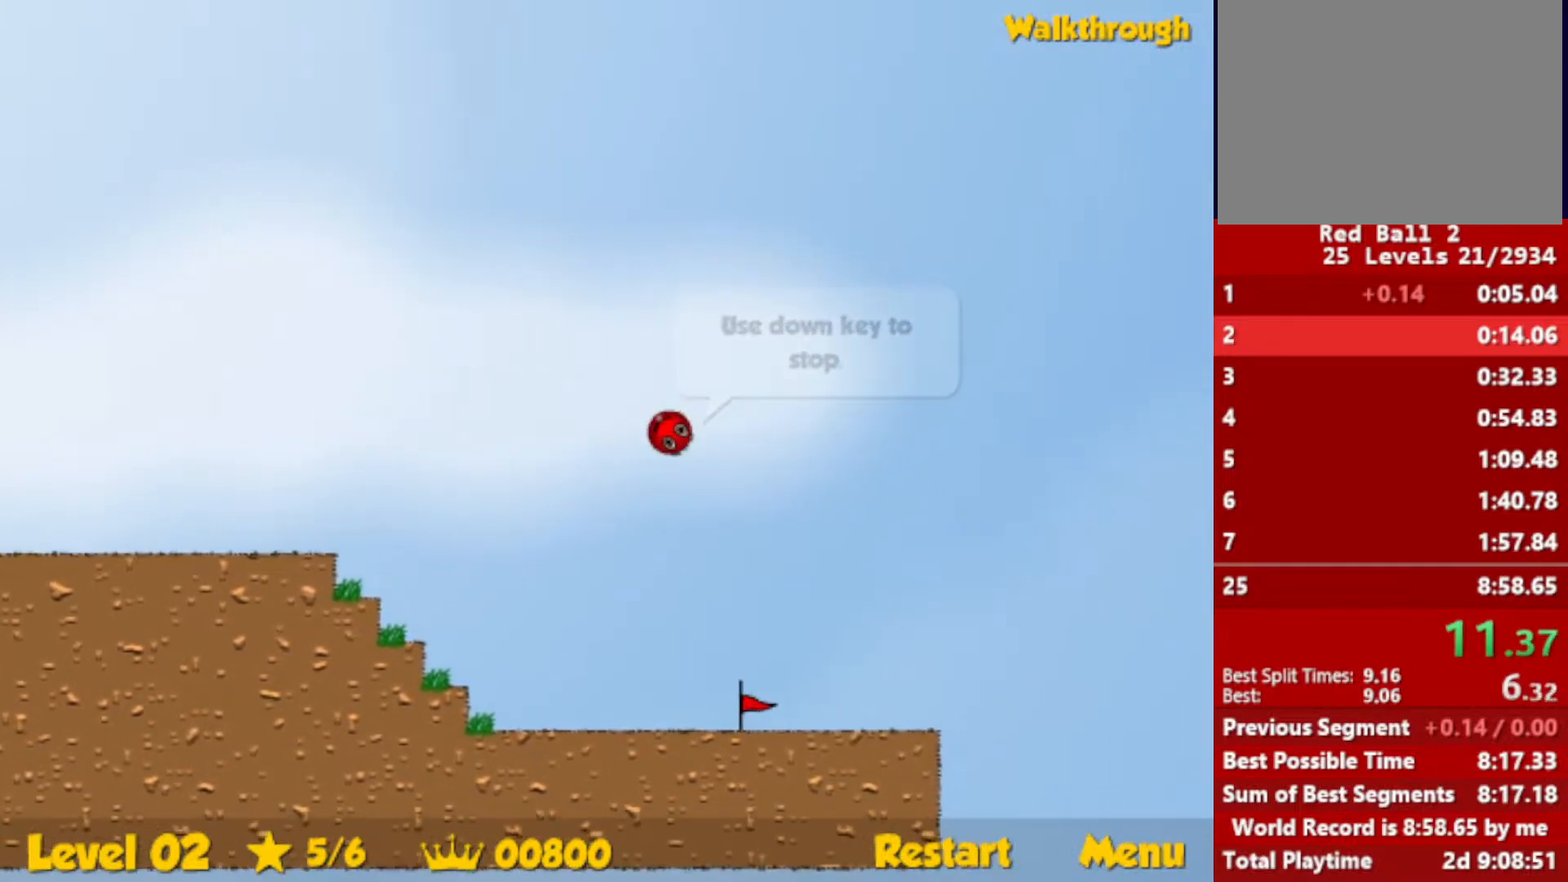
{"keys": [], "events": [[283, "right", "up"], [283, "up", "up"]]}
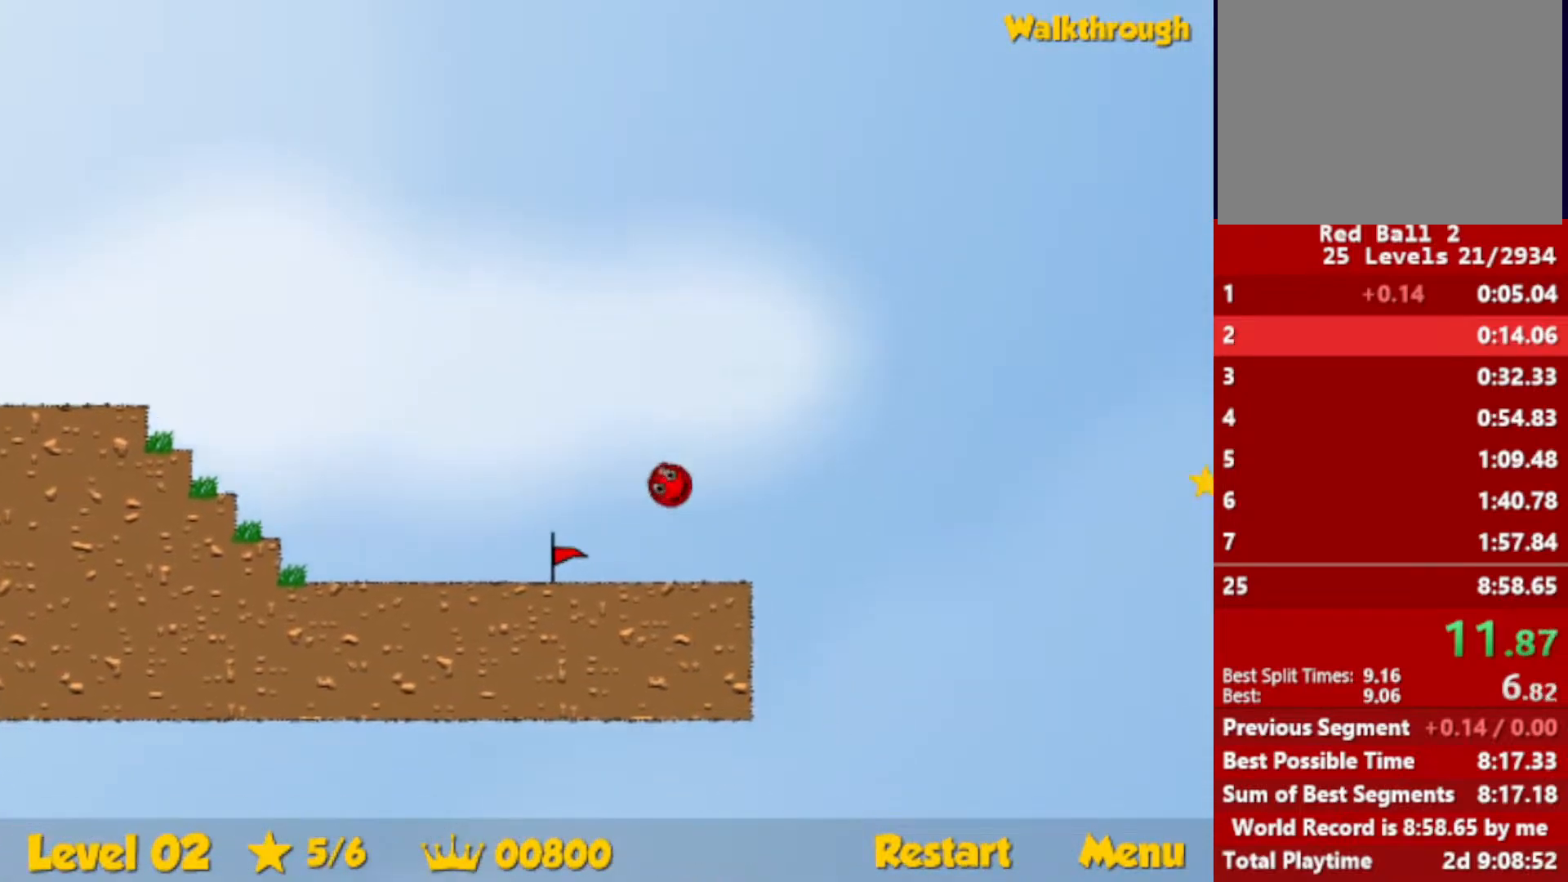
{"keys": [], "events": []}
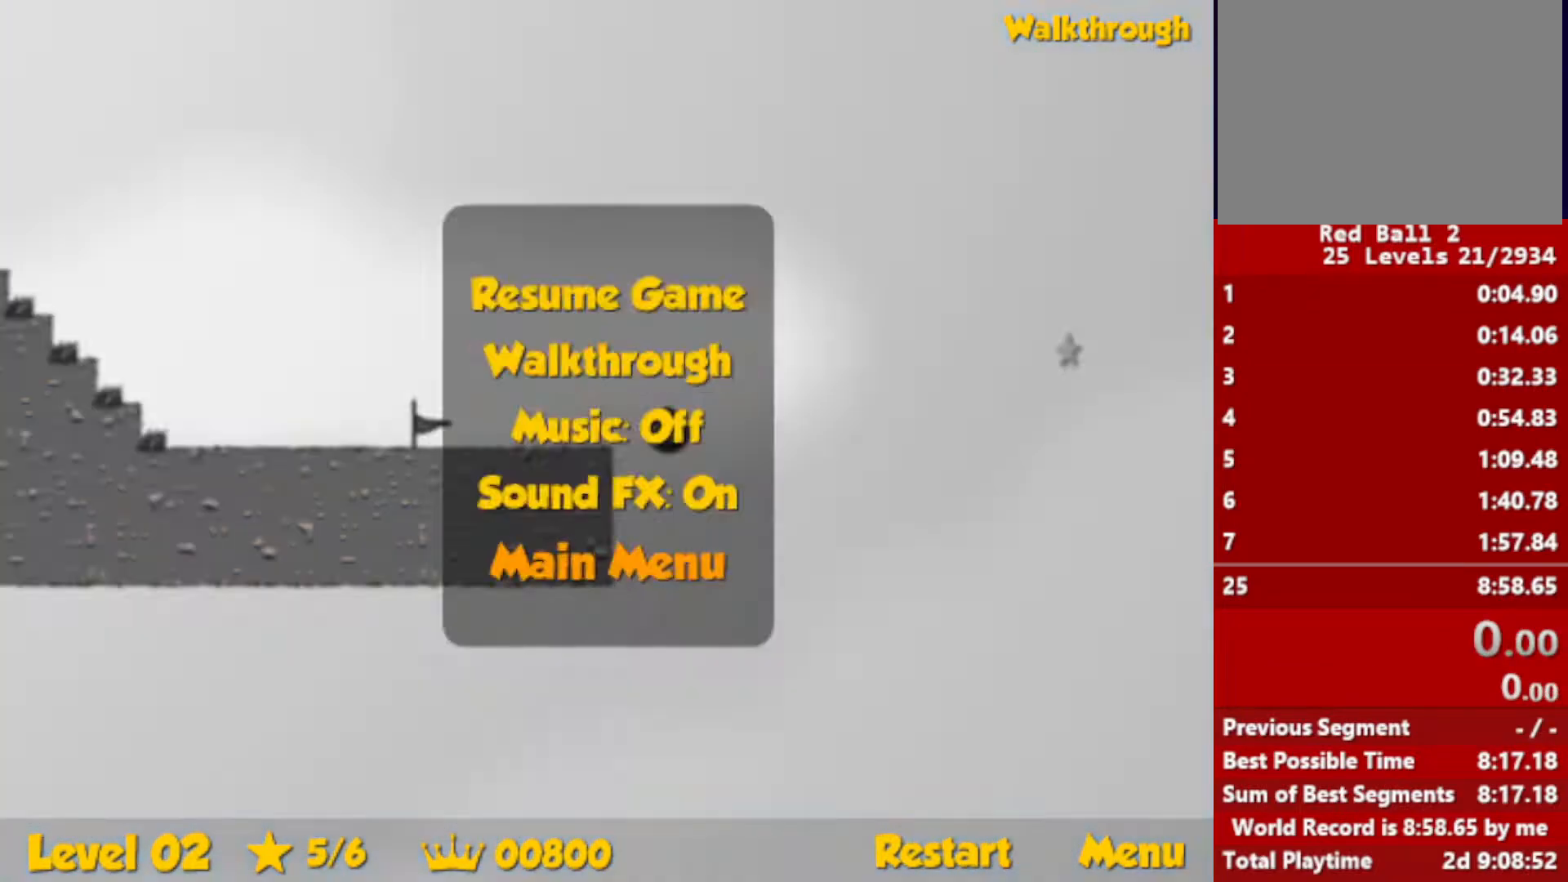
{"keys": [], "events": []}
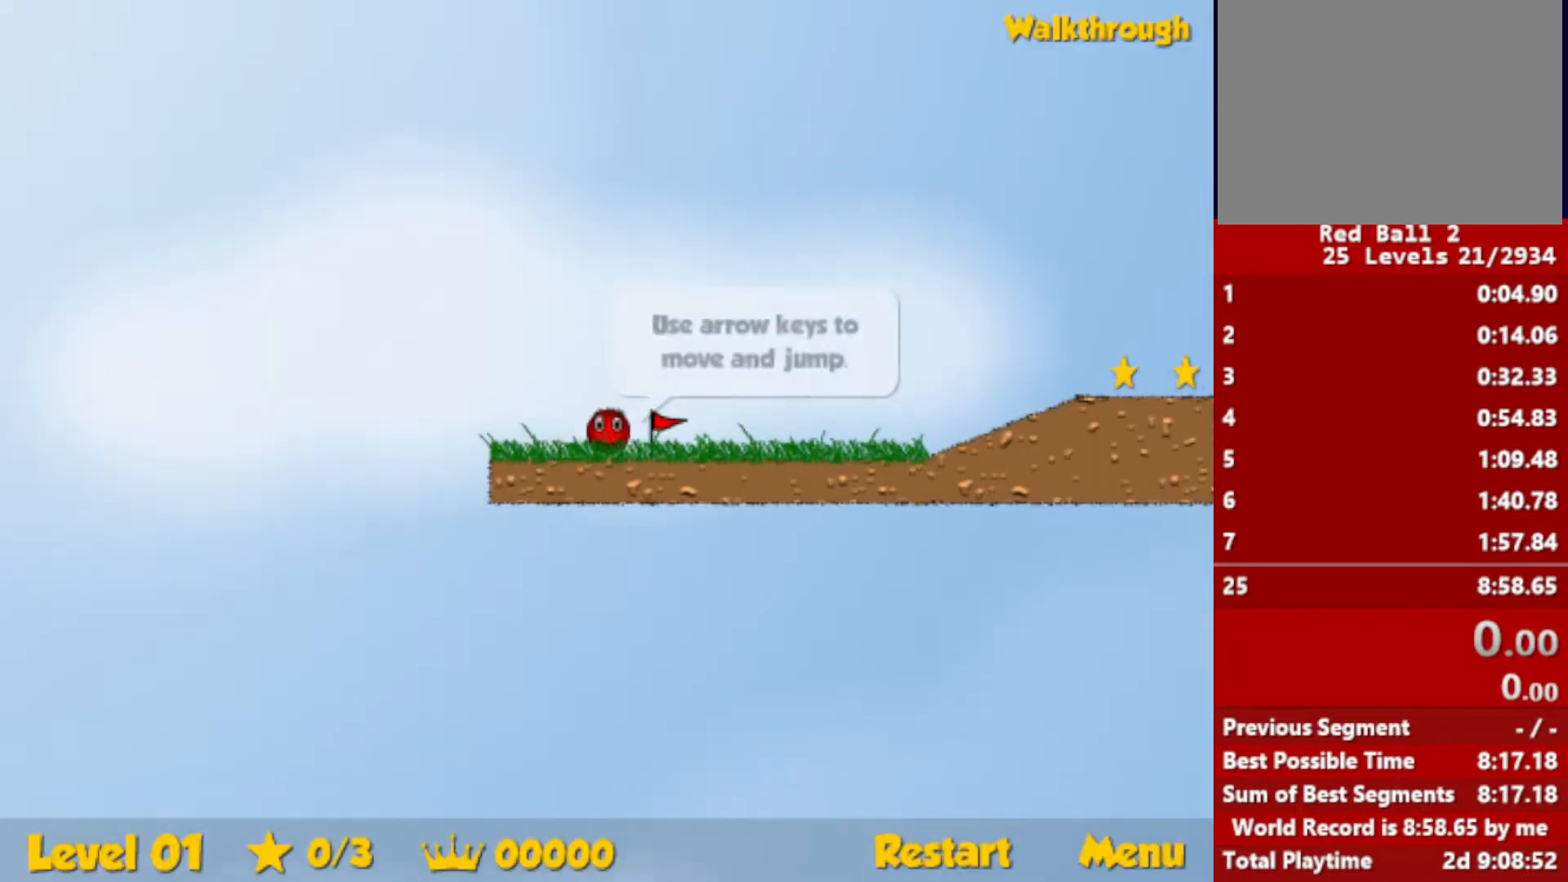
{"keys": ["right"], "events": [[283, "right", "down"]]}
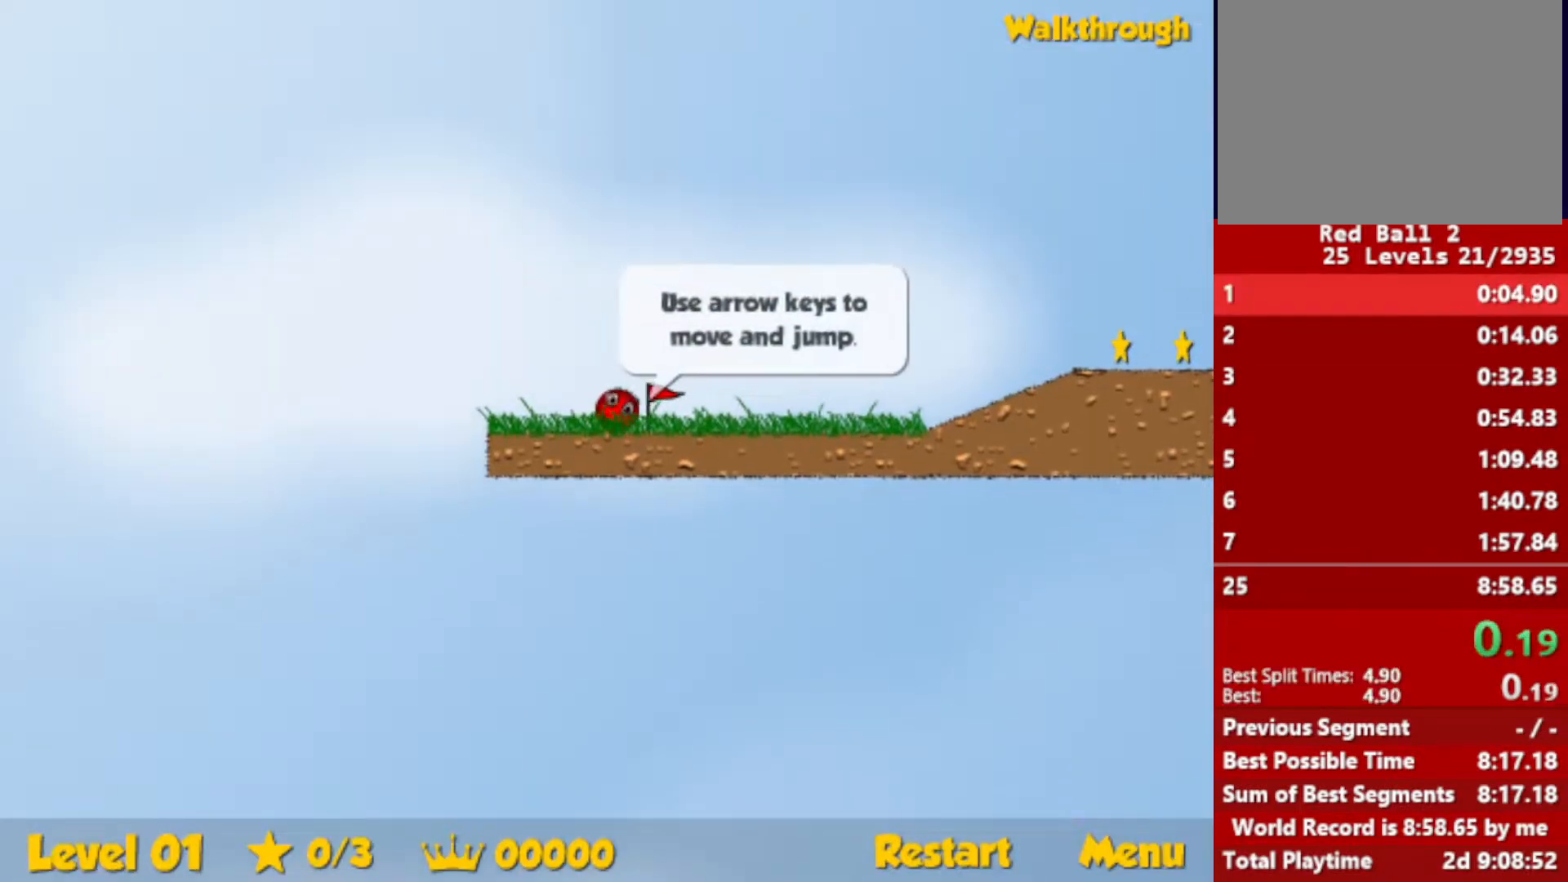
{"keys": ["right"], "events": []}
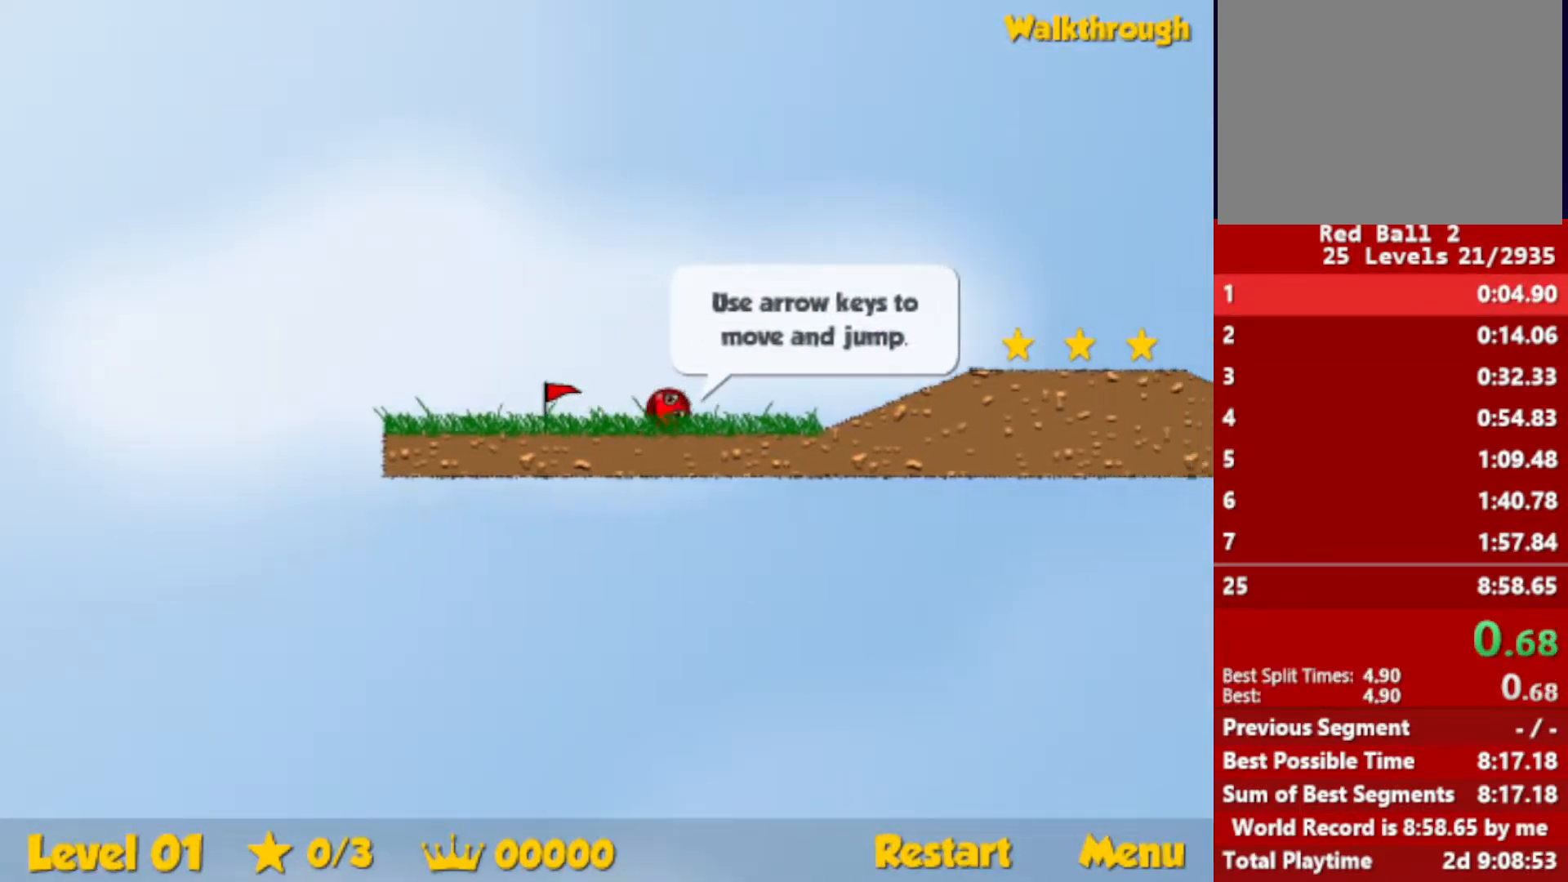
{"keys": ["right"], "events": [[217, "up", "down"], [250, "up", "up"]]}
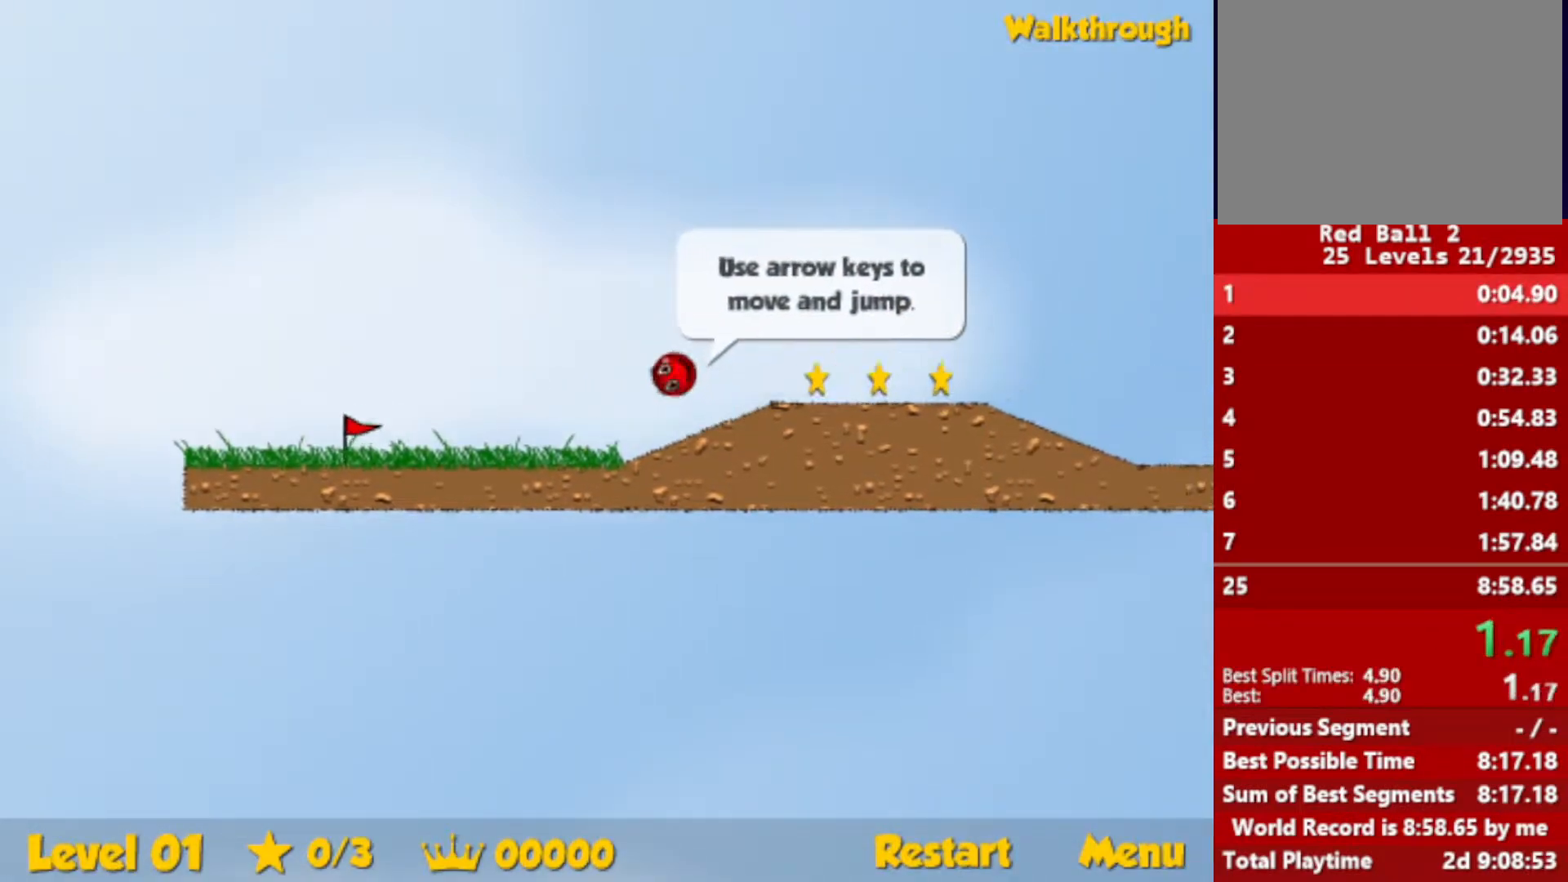
{"keys": ["right"], "events": [[33, "up", "down"], [250, "up", "up"]]}
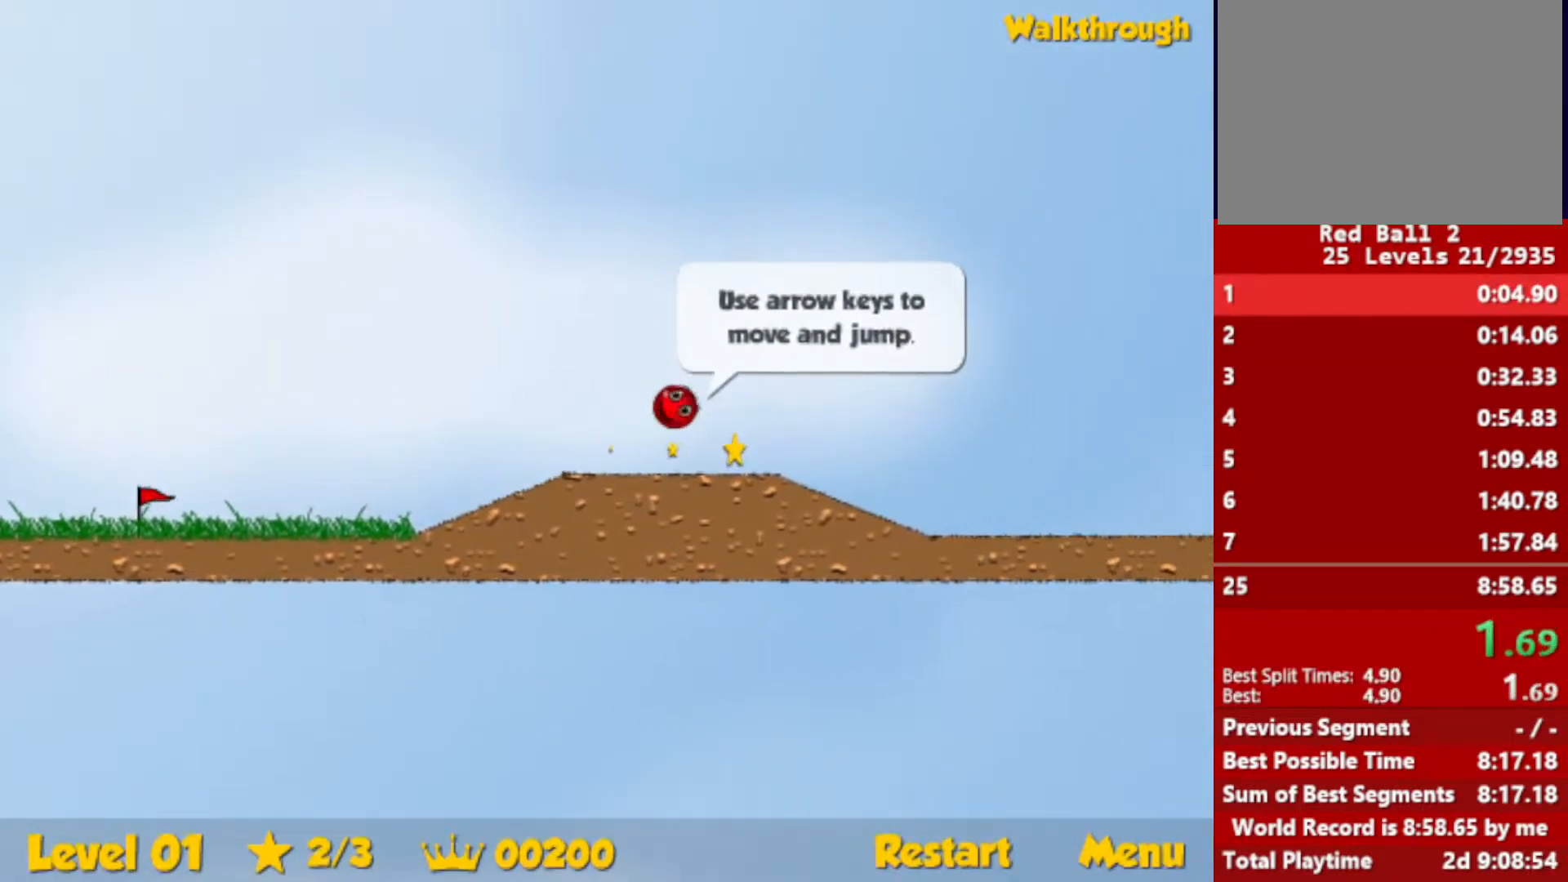
{"keys": ["right"], "events": []}
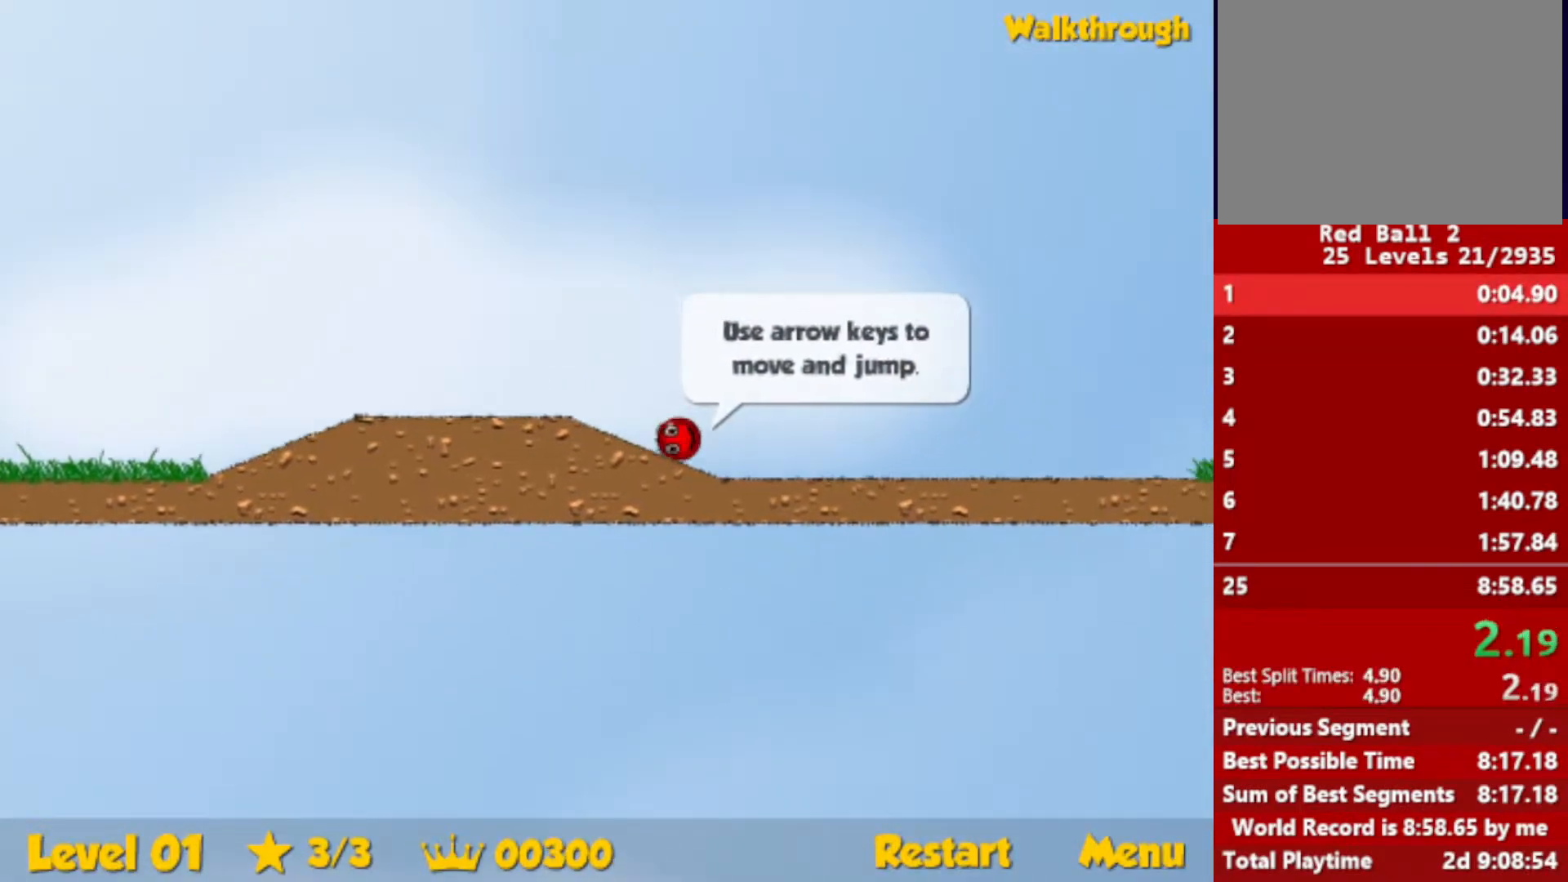
{"keys": ["right", "up"], "events": [[100, "up", "down"]]}
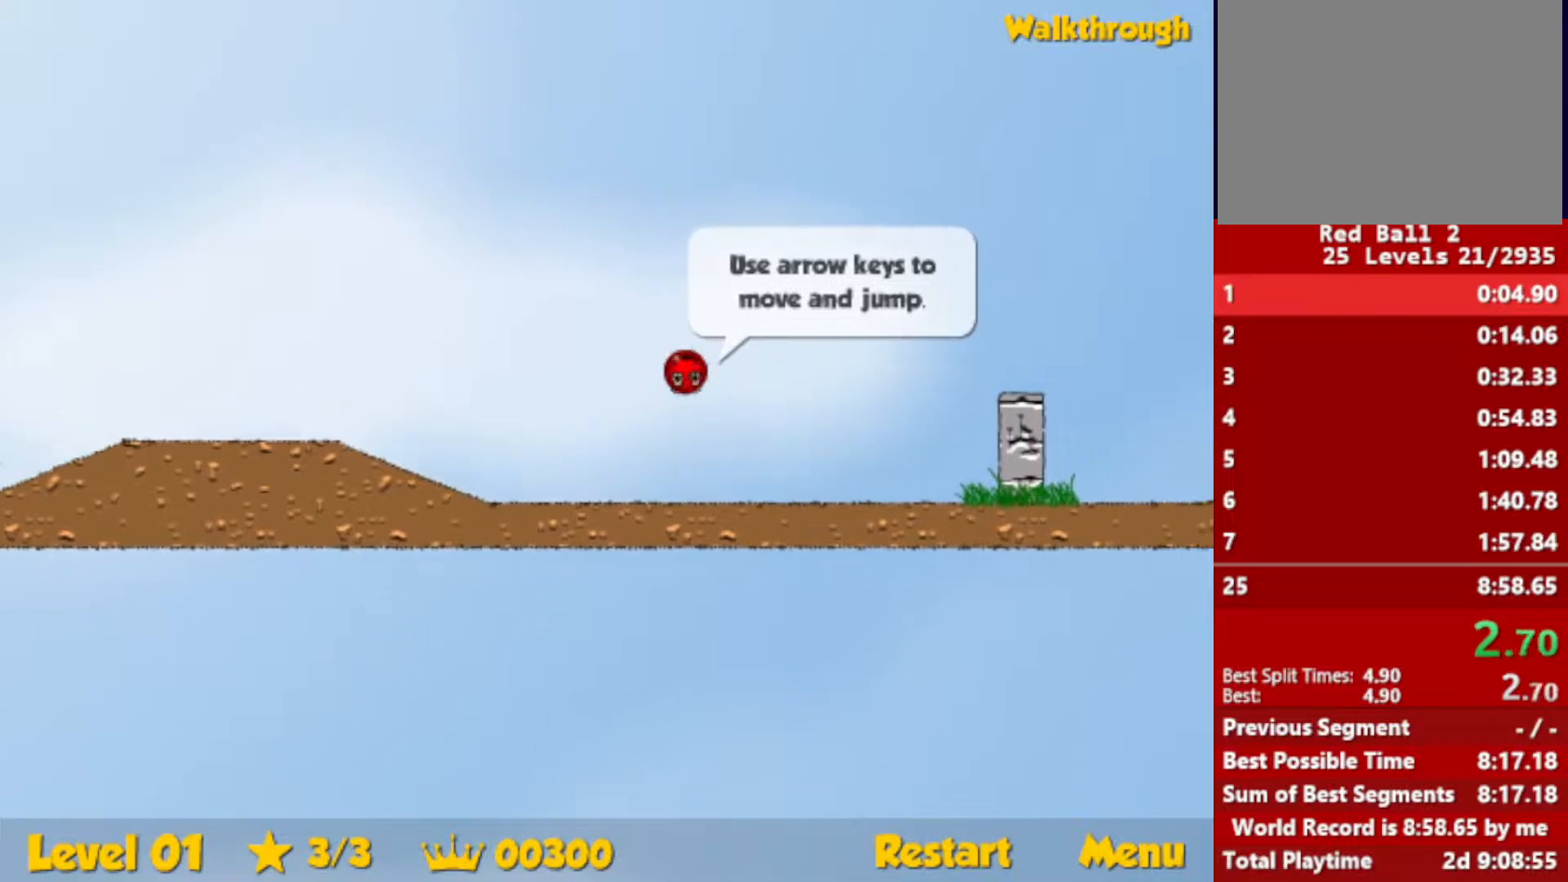
{"keys": ["right"], "events": [[200, "up", "up"]]}
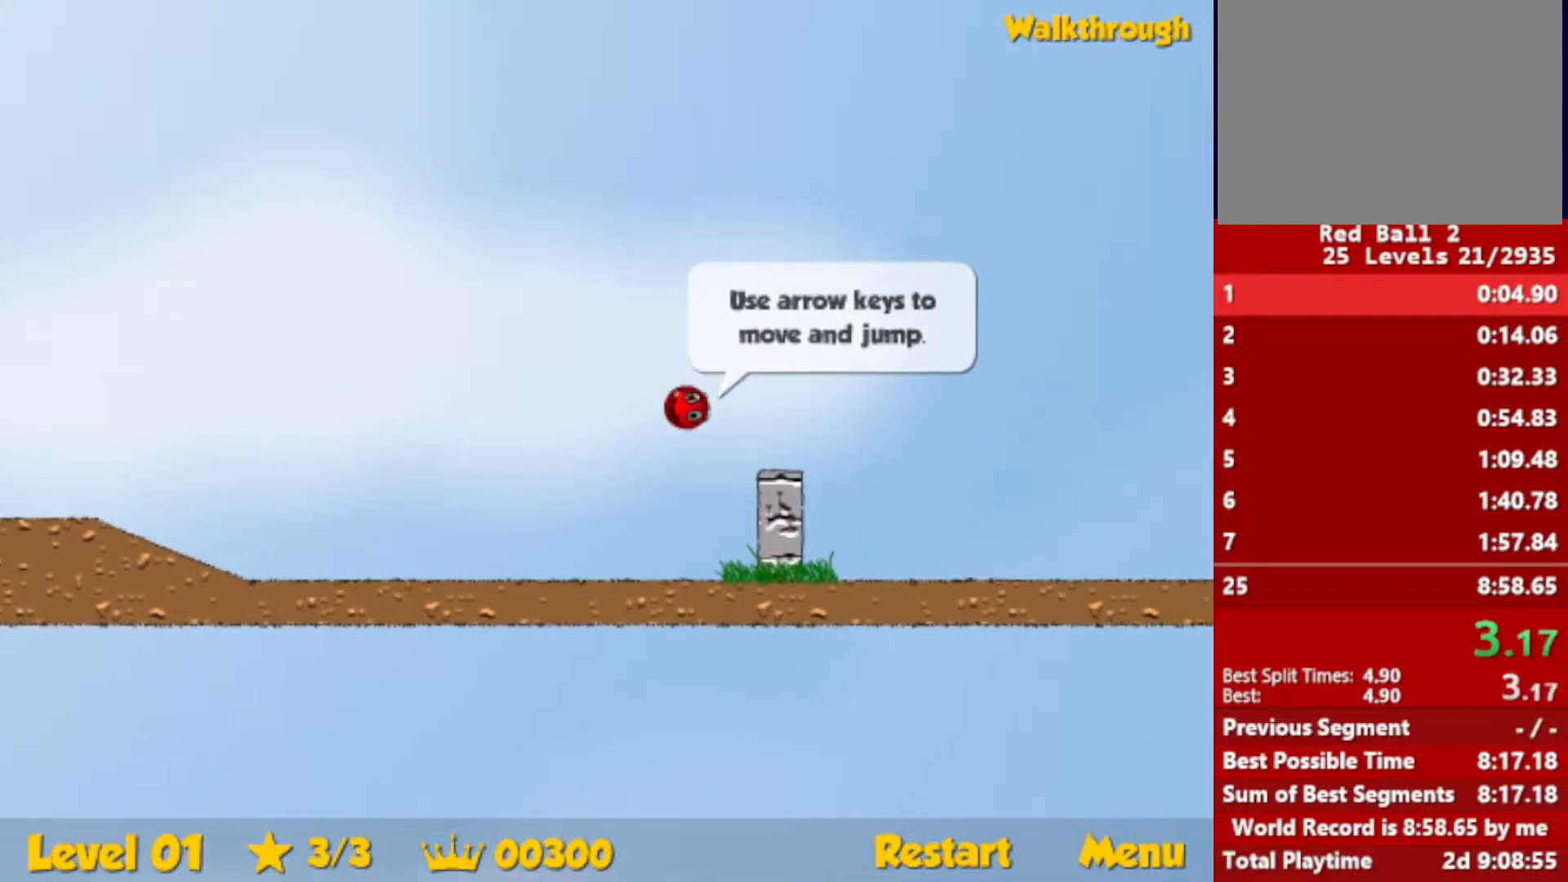
{"keys": ["right", "up"], "events": [[333, "up", "down"]]}
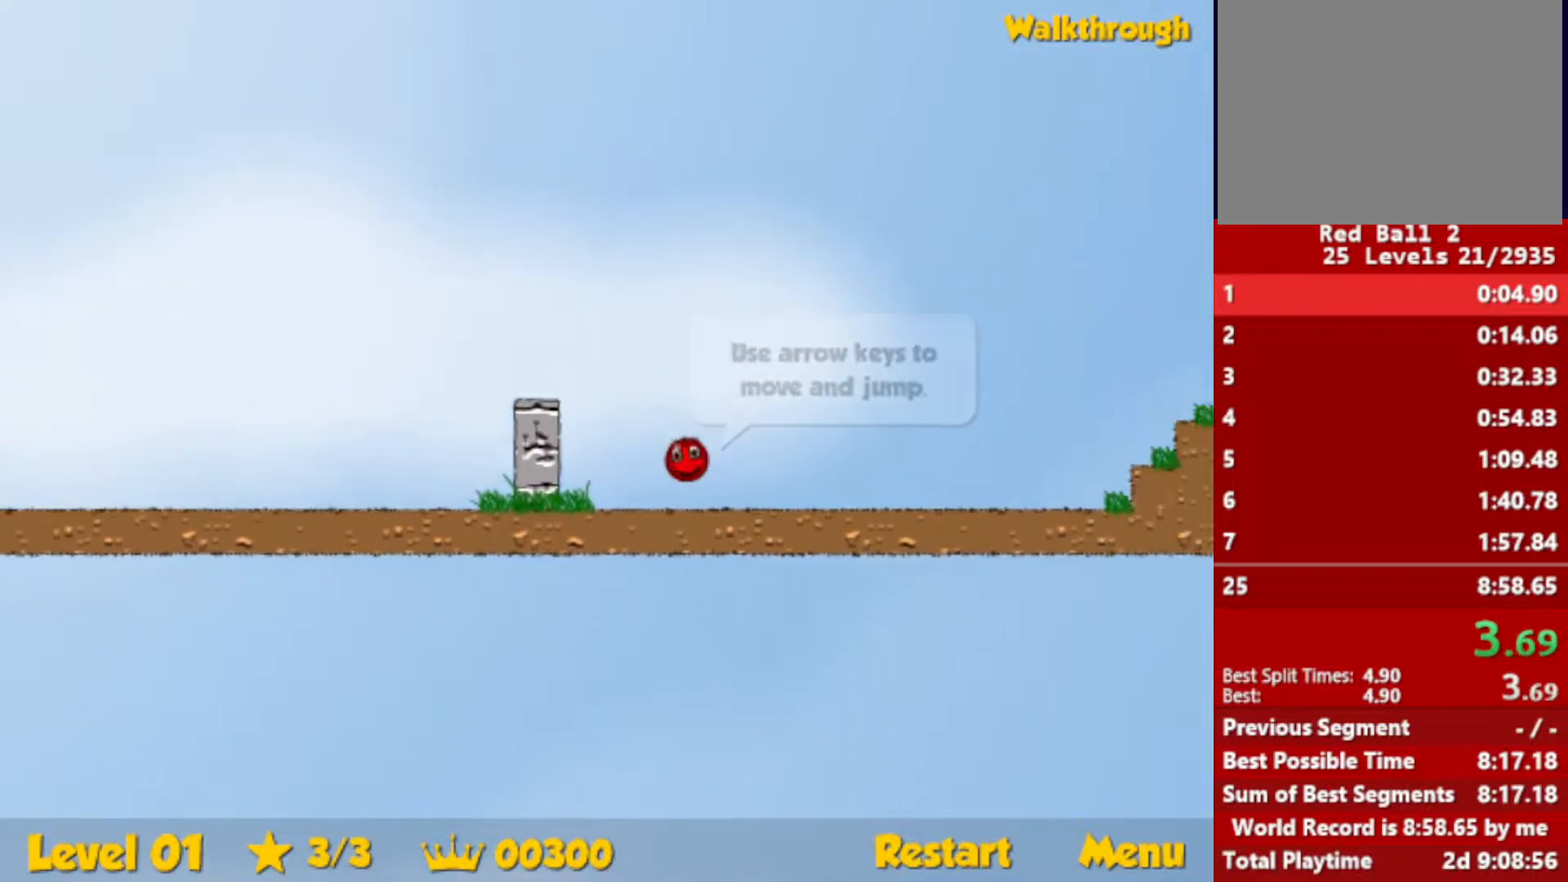
{"keys": ["right", "up"], "events": []}
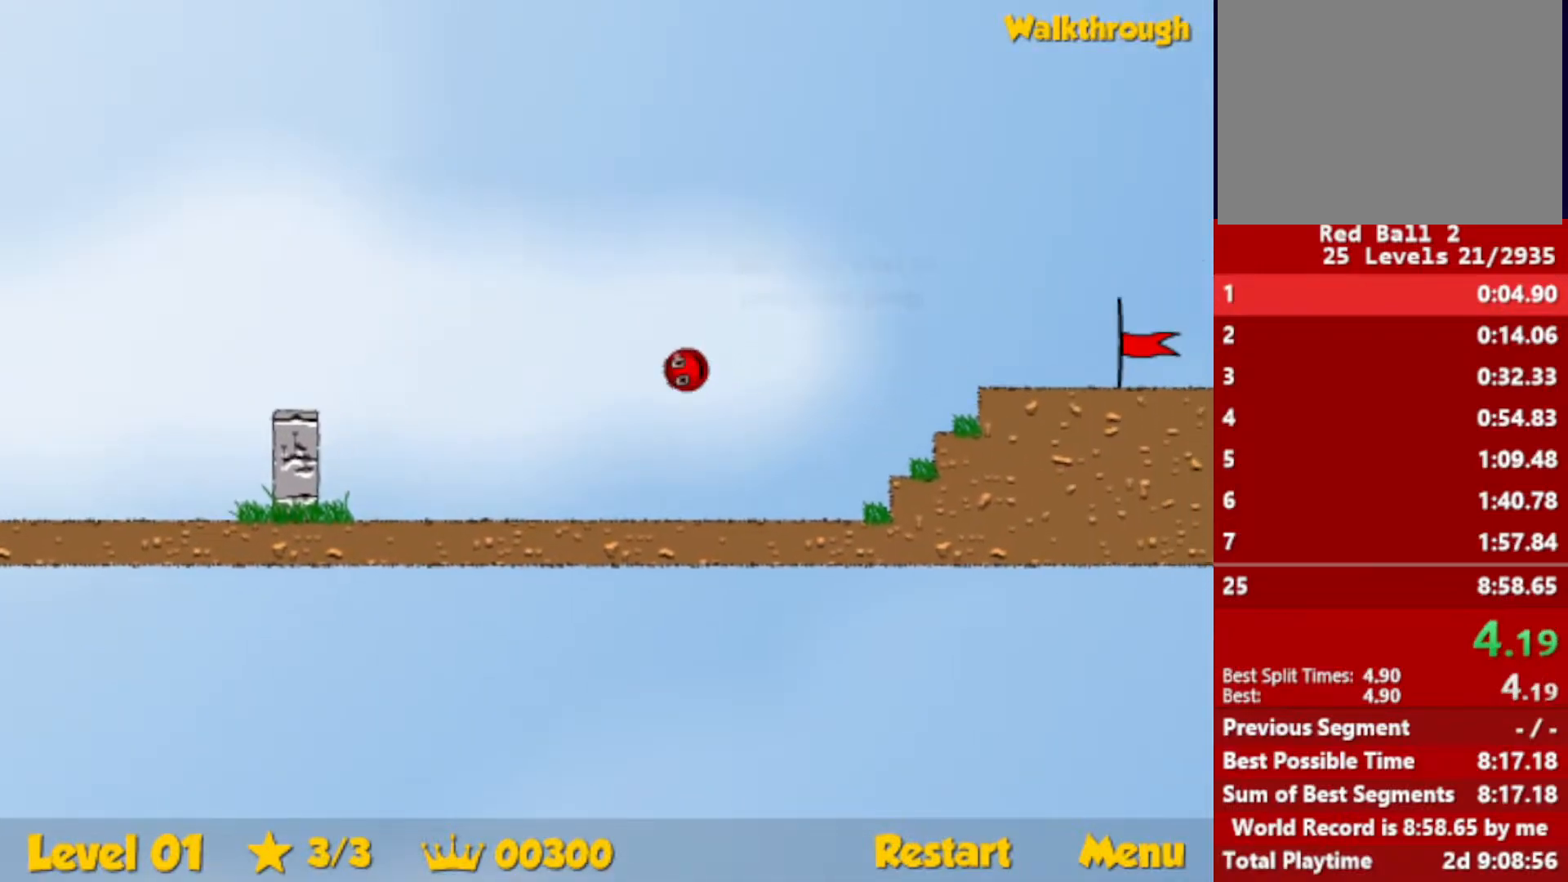
{"keys": ["right"], "events": [[167, "up", "up"]]}
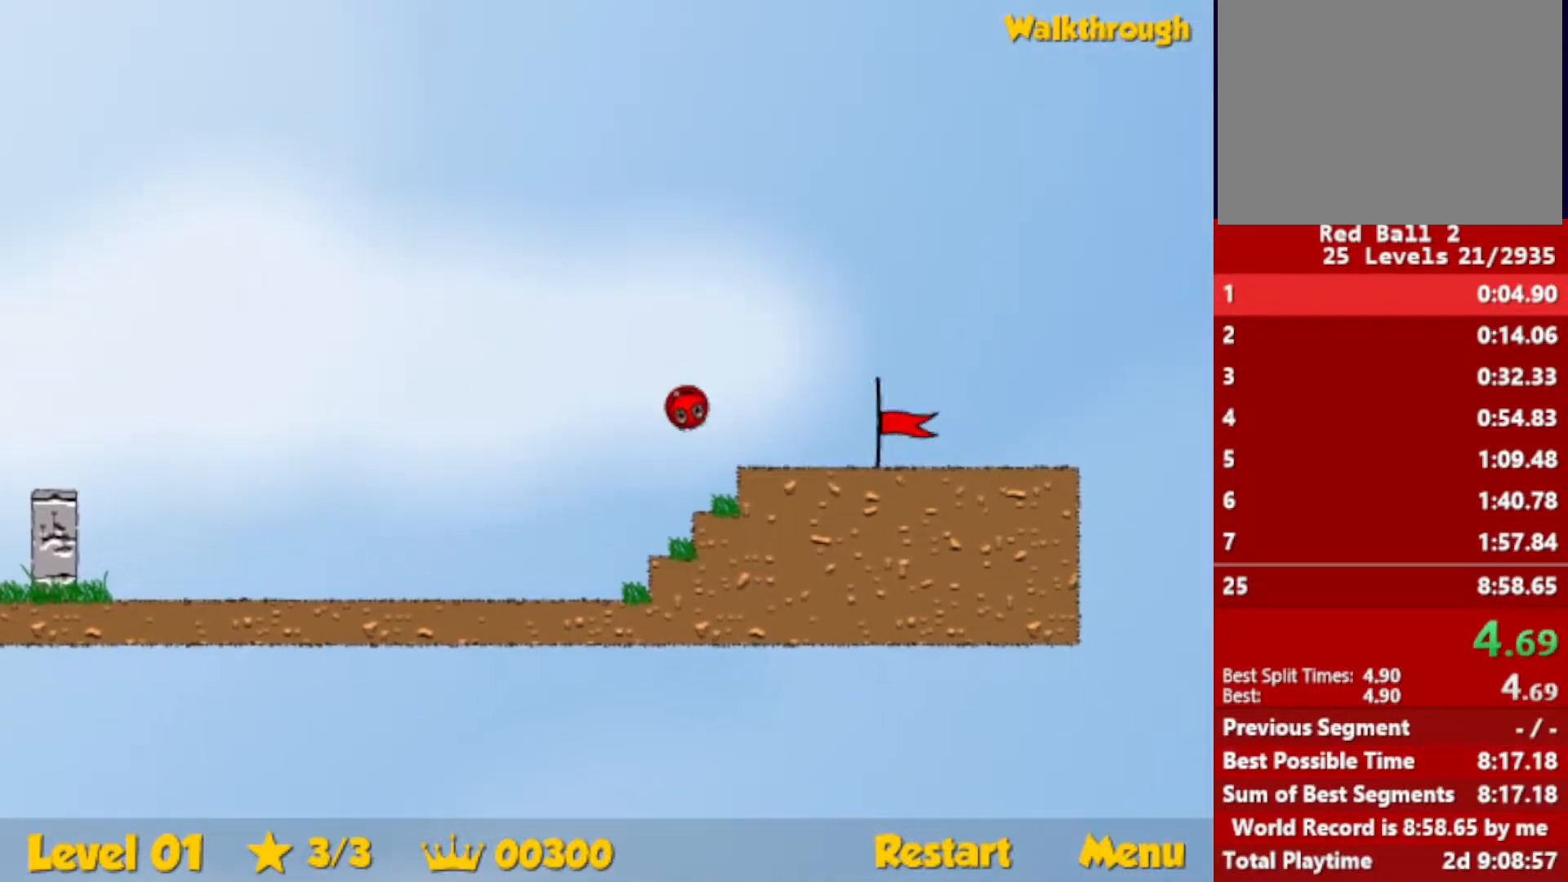
{"keys": ["right"], "events": []}
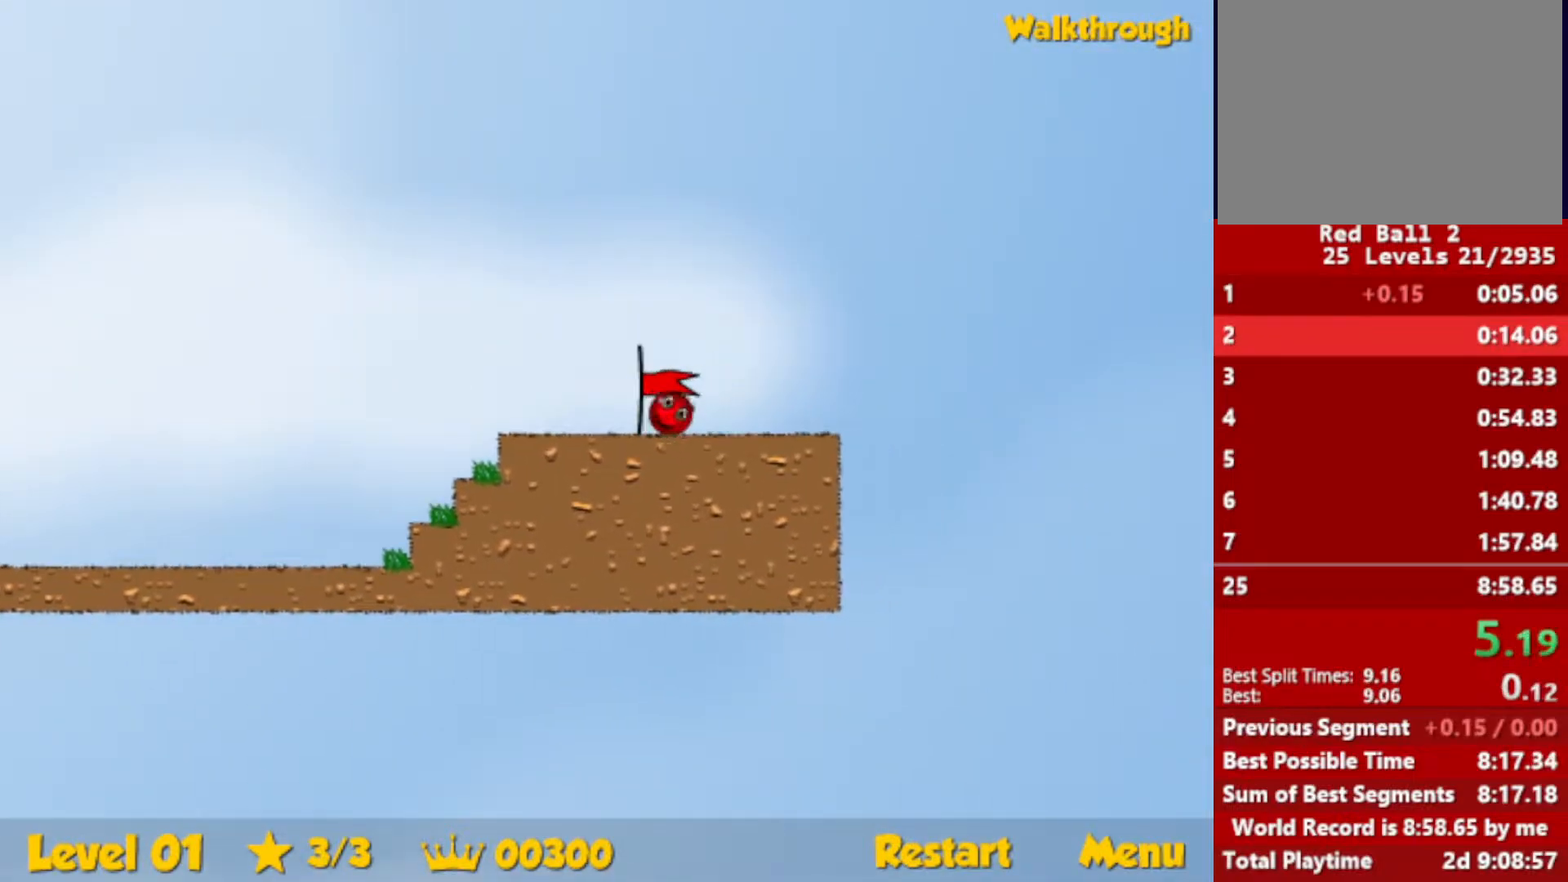
{"keys": ["right"], "events": [[317, "right", "up"], [417, "right", "down"]]}
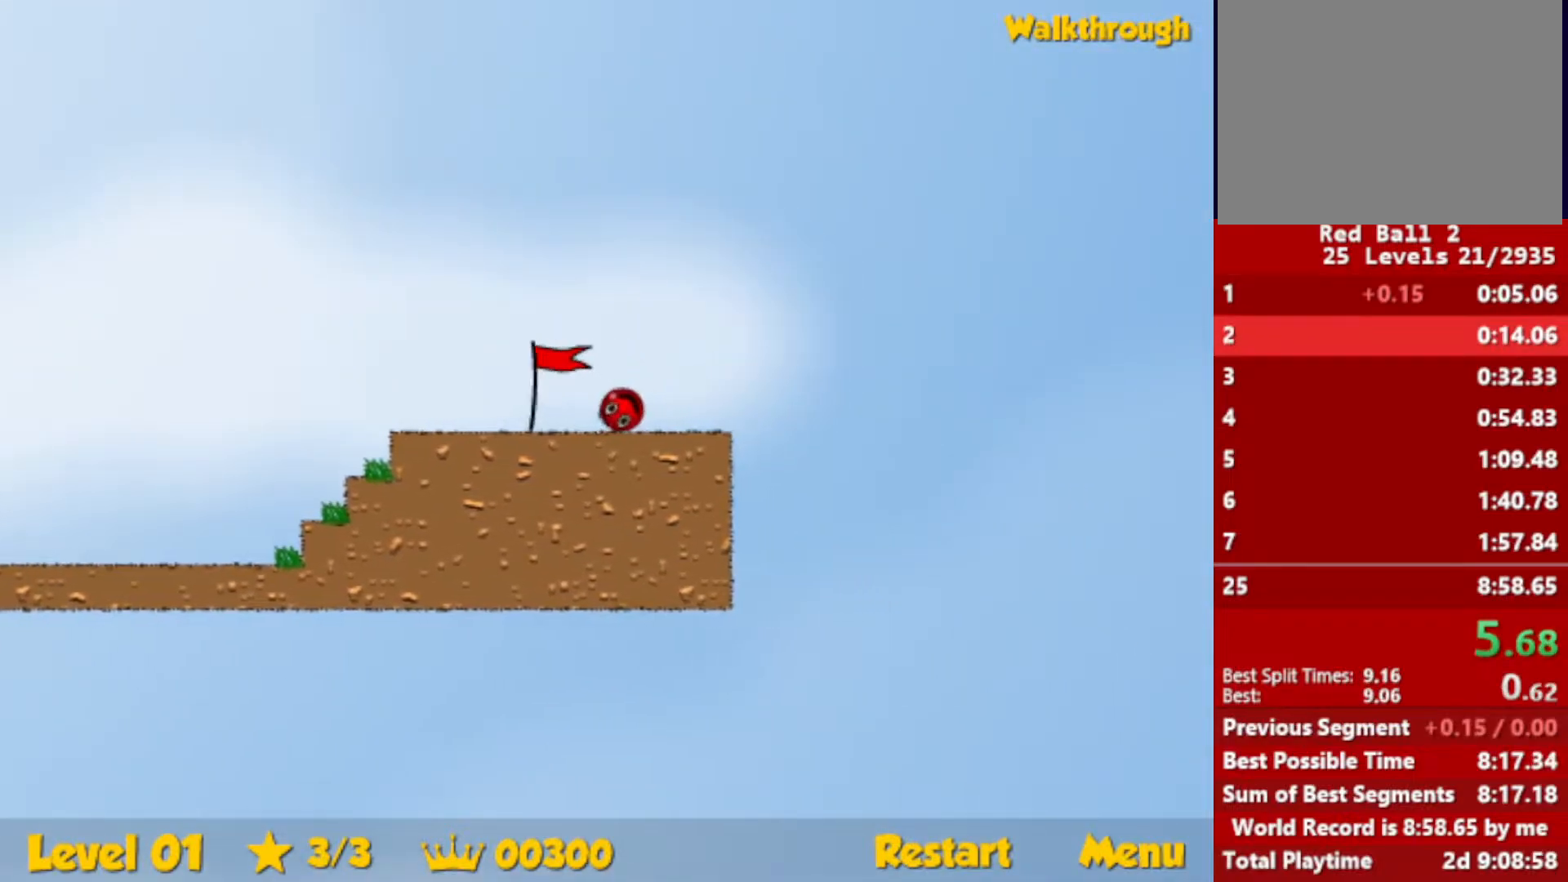
{"keys": ["right"], "events": []}
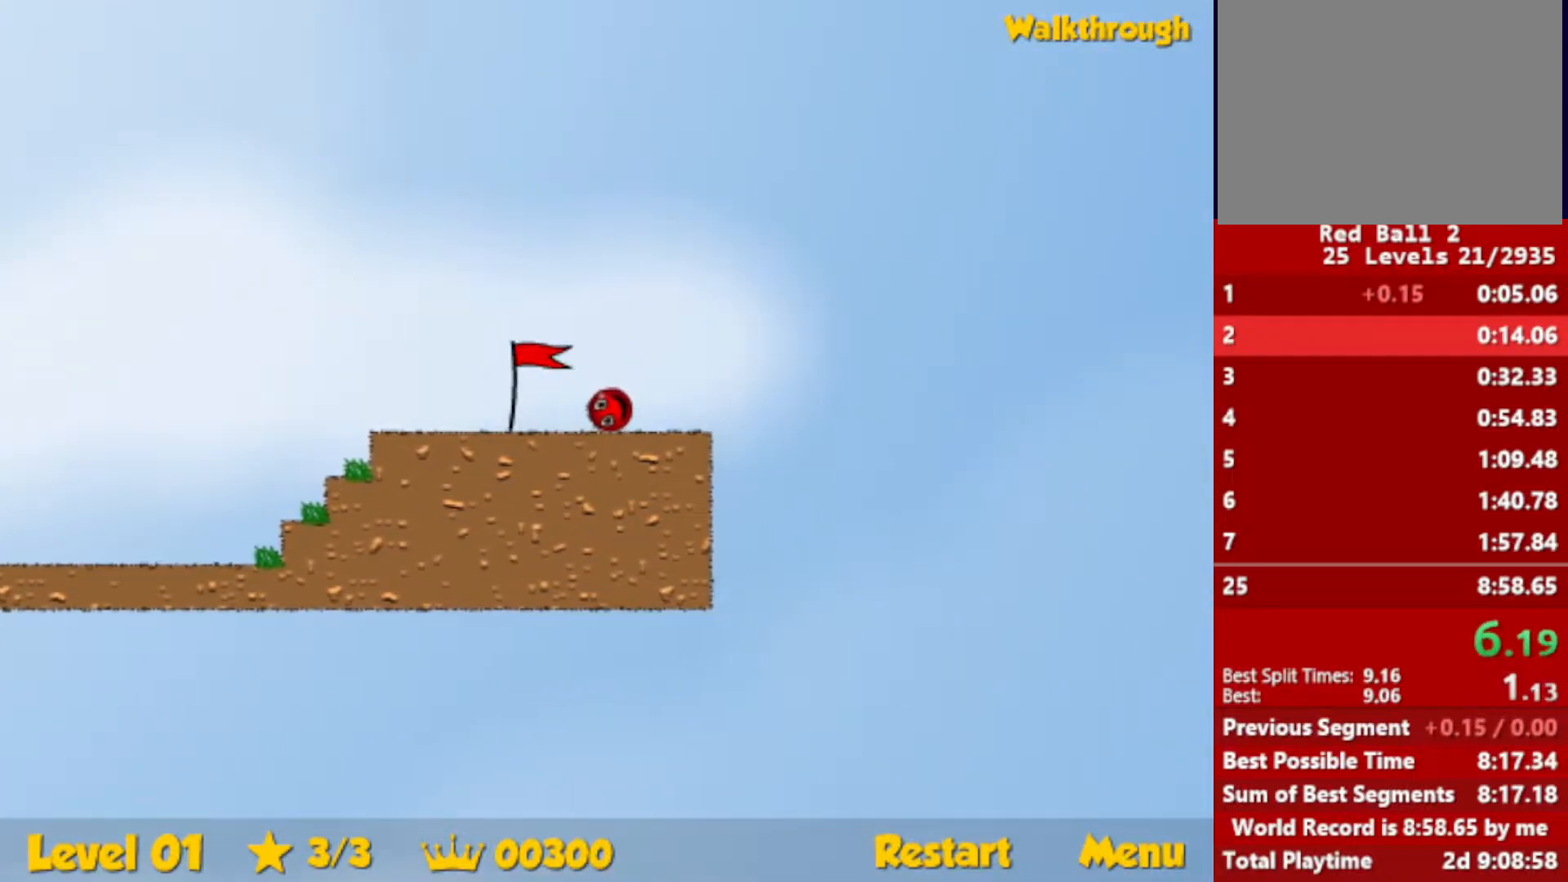
{"keys": ["right"], "events": []}
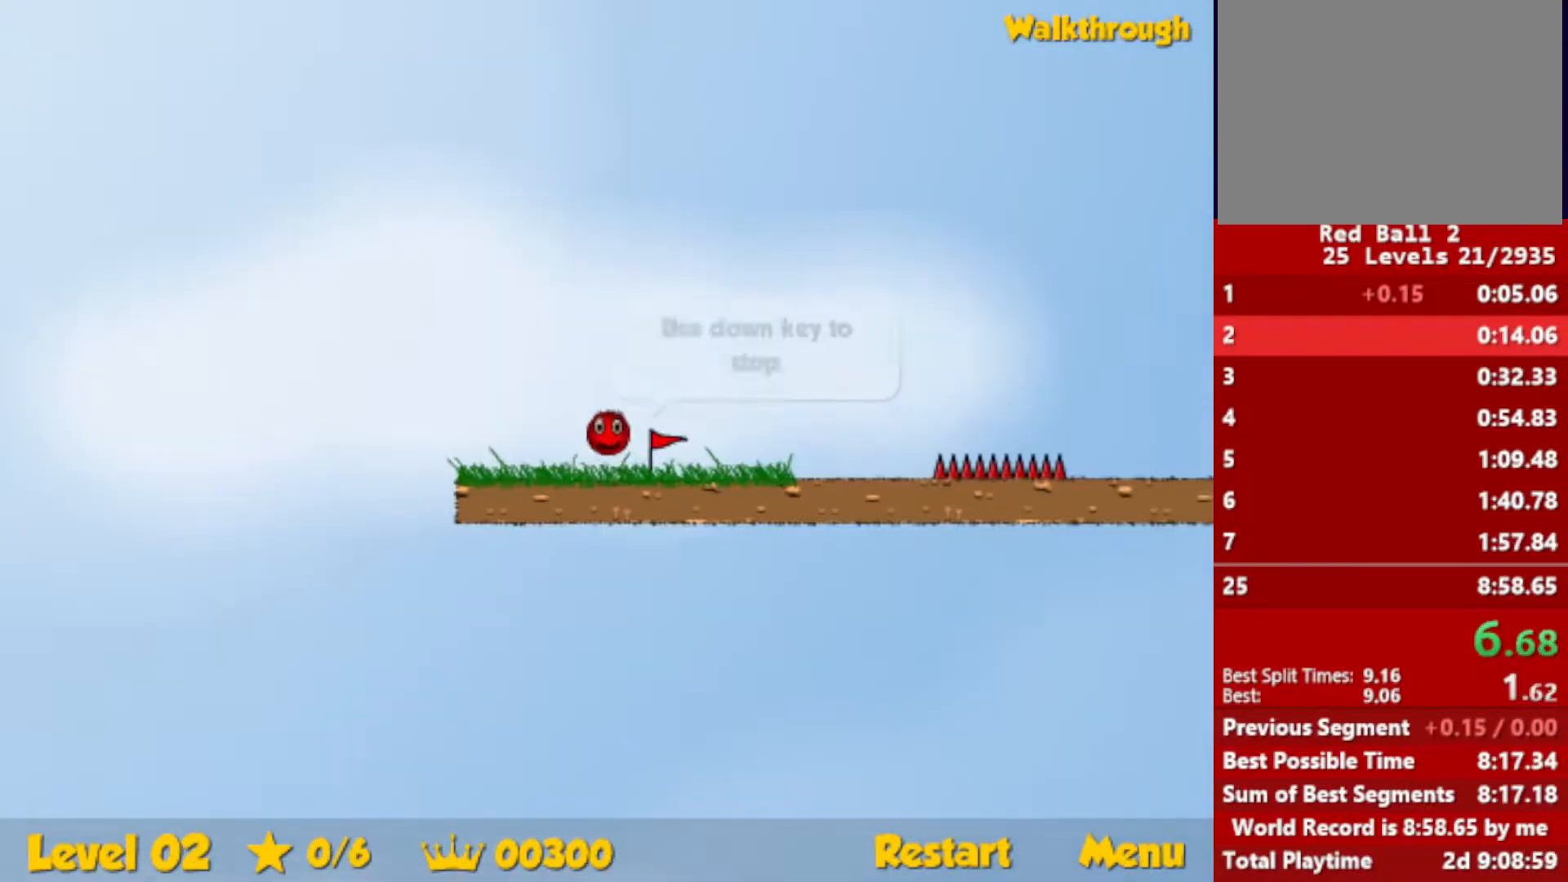
{"keys": ["right"], "events": []}
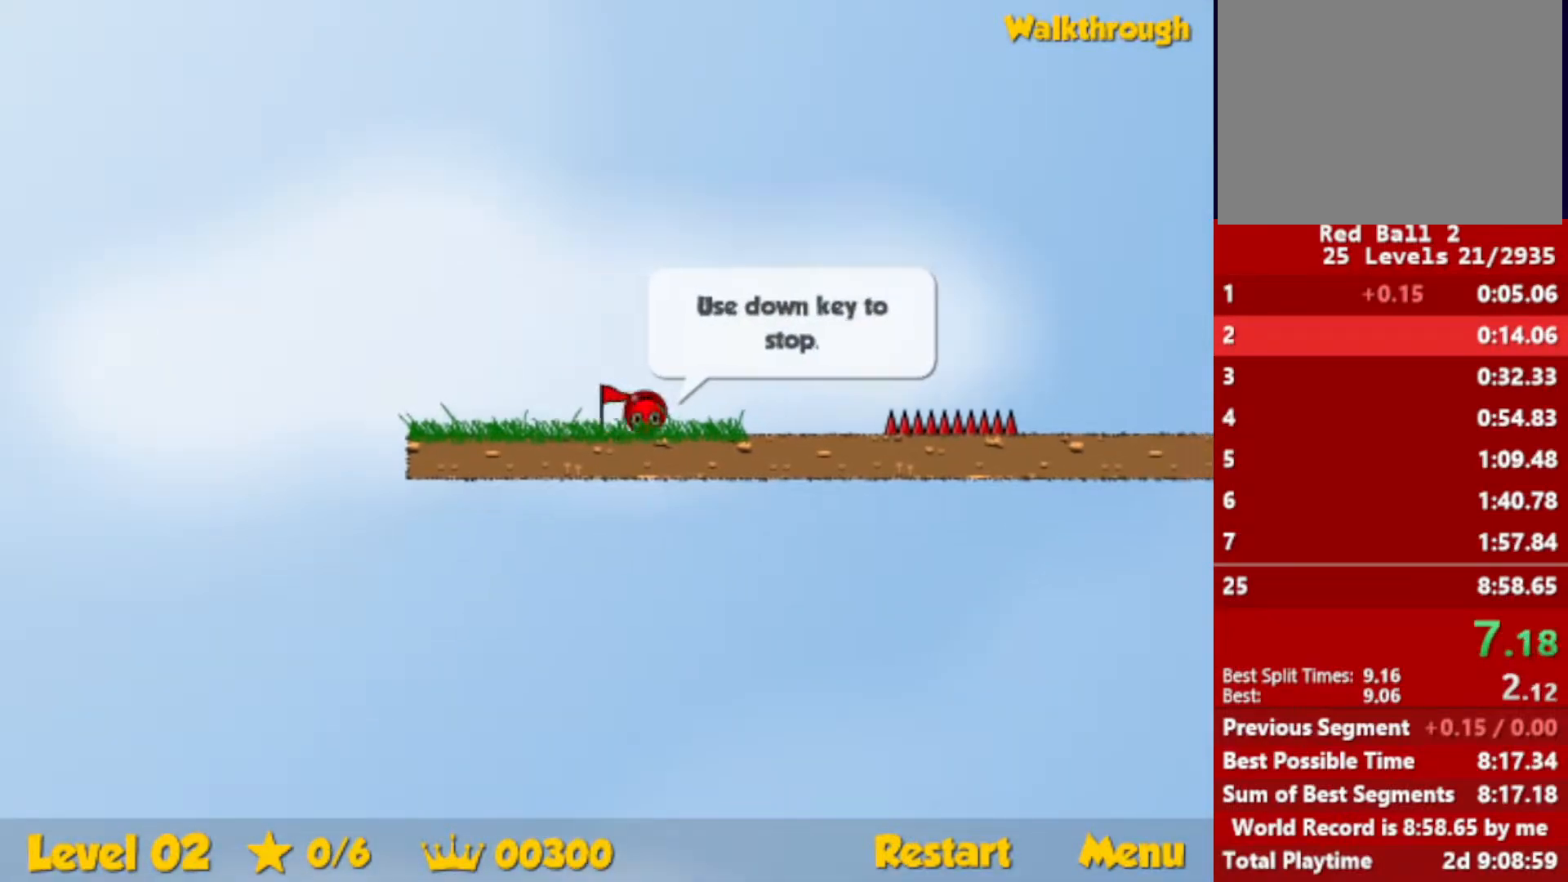
{"keys": ["right", "up"], "events": [[50, "up", "down"], [83, "escape", "down"], [150, "escape", "up"]]}
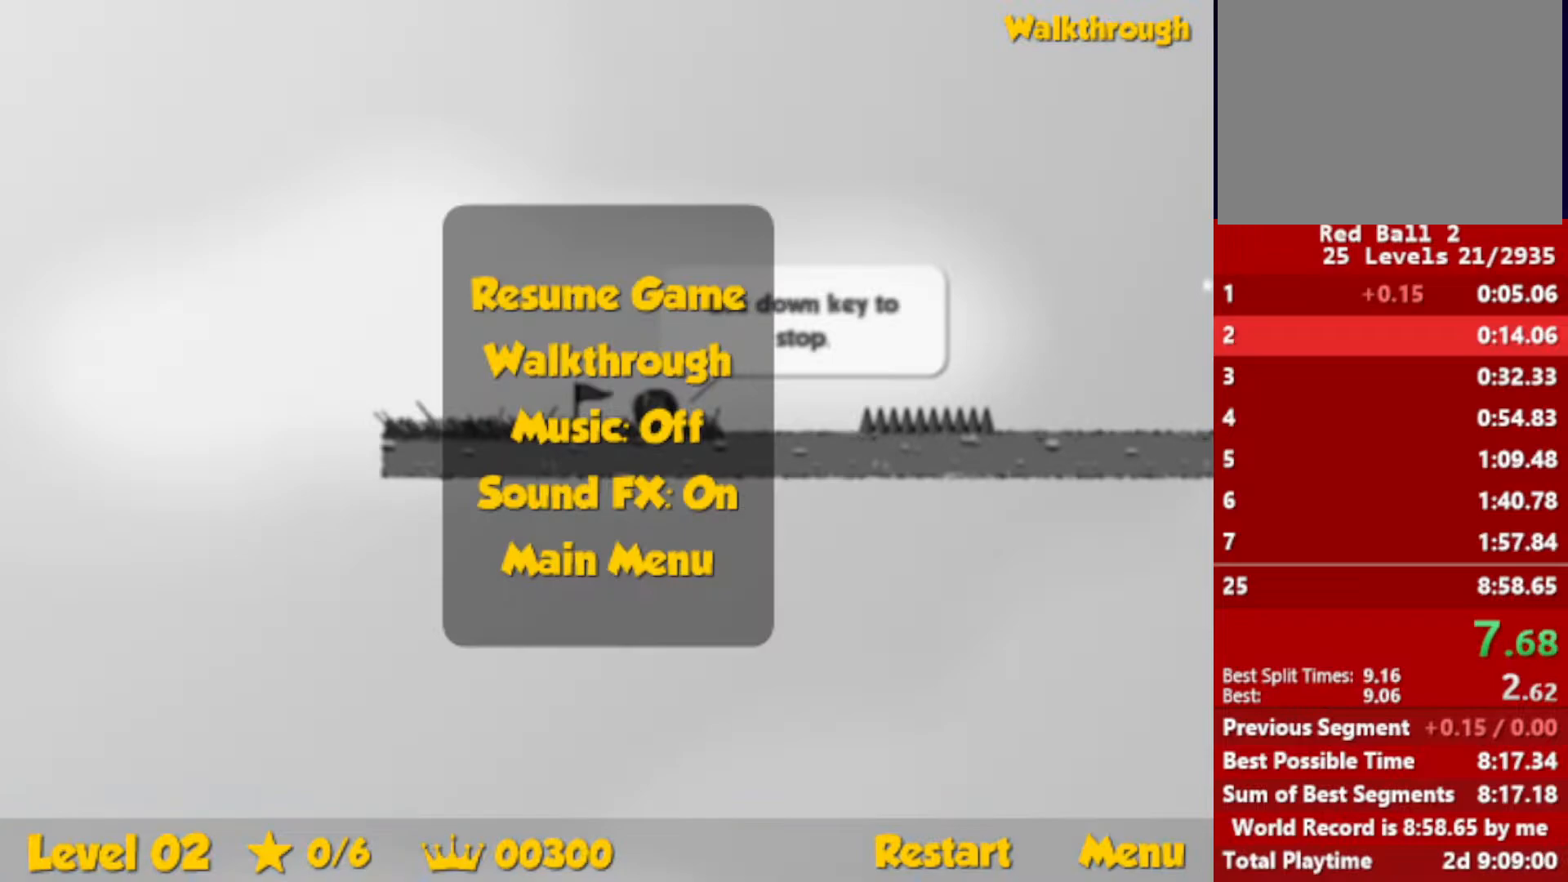
{"keys": ["right", "up"], "events": [[167, "escape", "down"], [217, "escape", "up"]]}
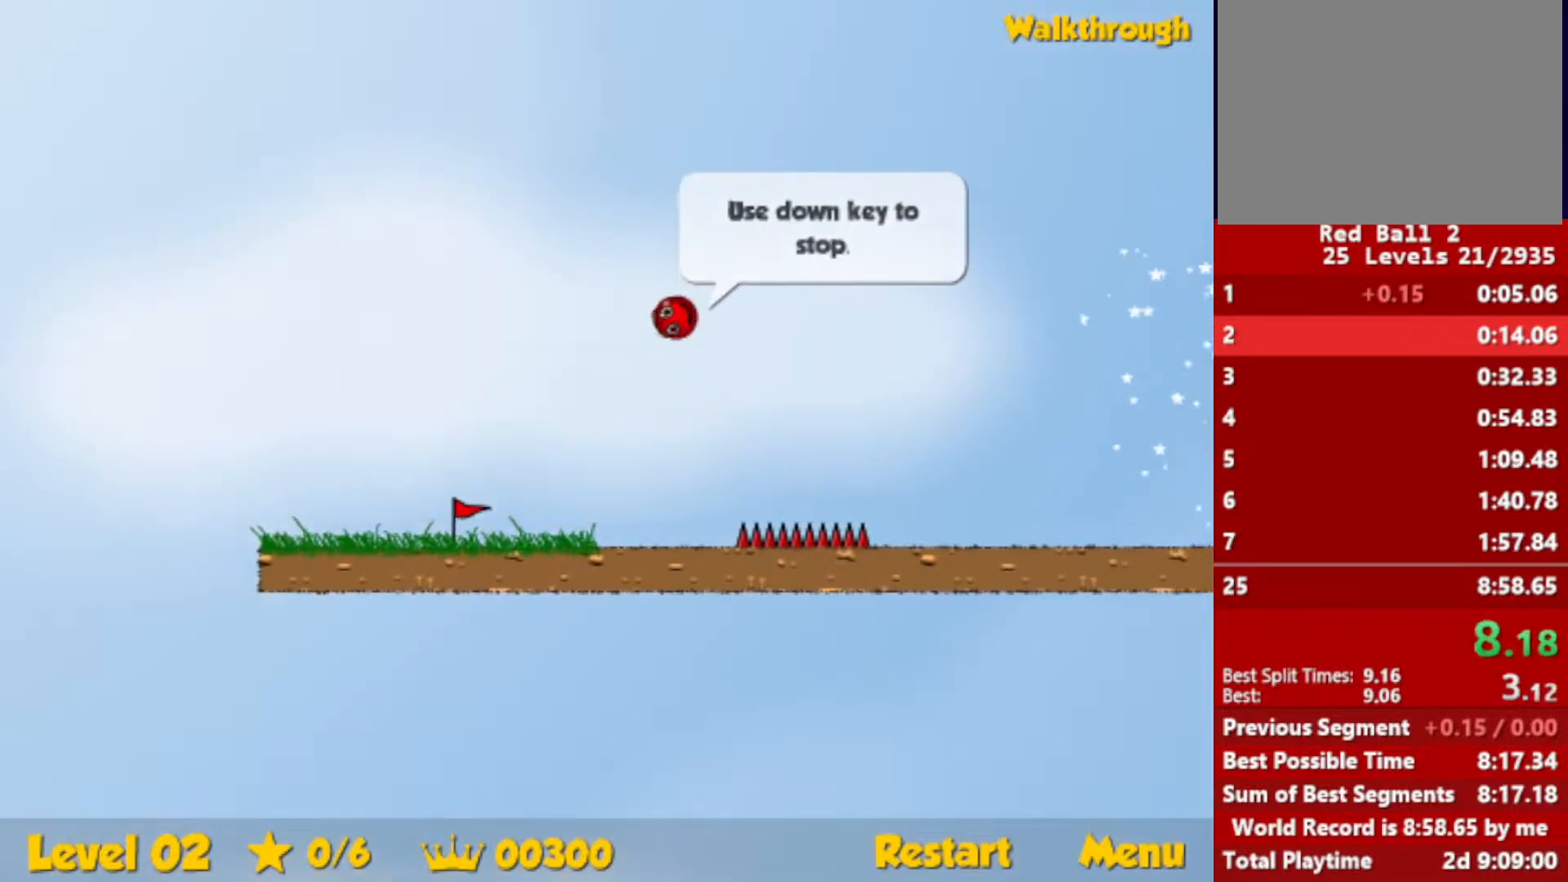
{"keys": ["right"], "events": [[167, "up", "up"]]}
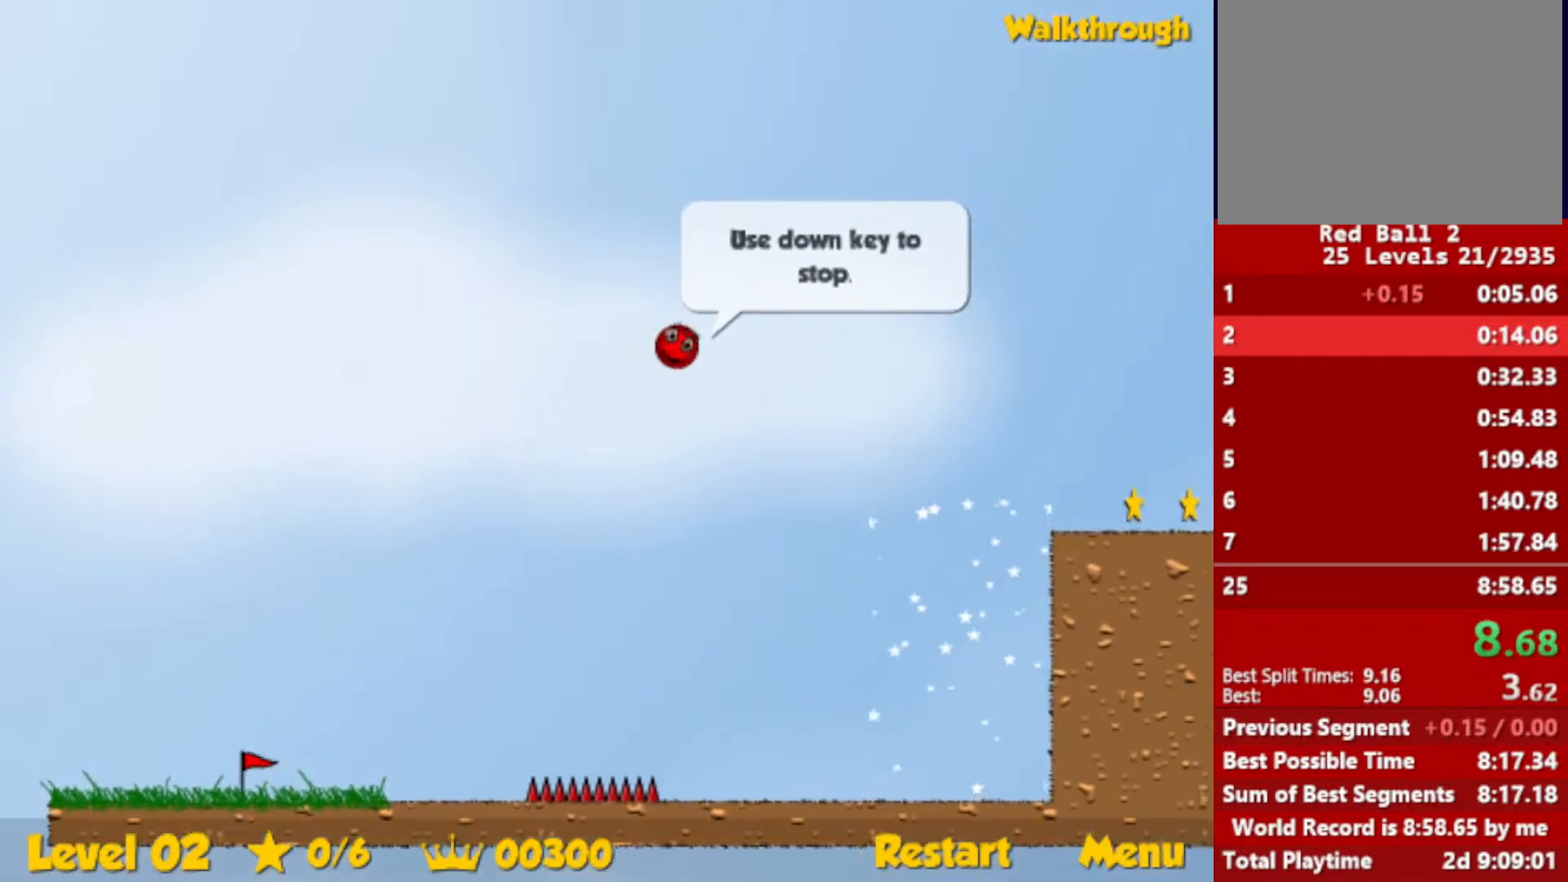
{"keys": ["right"], "events": []}